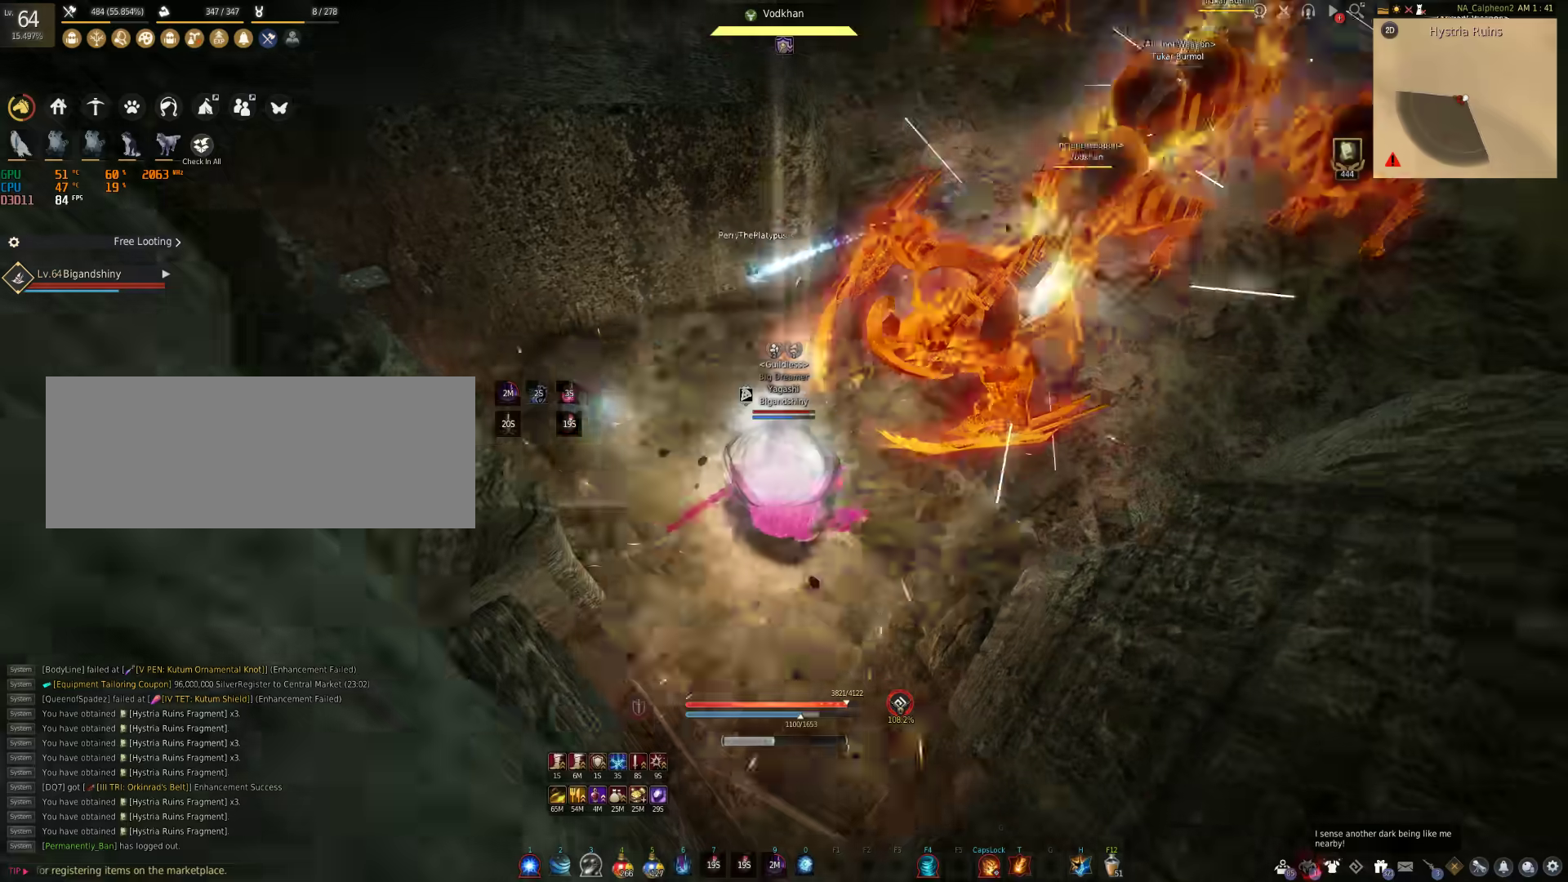
Gameplay with keyboard and mouse; each line is a JSON object with the keys and mouse buttons held at the frame after it. "events" lists presses ("down") and releases ("up") of "a", "c", "d", "e", "f", "q", "s", "shift", "space", "tab", "w", "mouse_left" and "mouse_right" between this image and that frame as [ms after this image, input, new state], when the widget could be followed in between. "mouse_left", "mouse_right" = the "left", "right" buttons of the "mouse" list. No other keys are recorded. Mouse movement is not recorded.
{"keys": [], "mouse": [], "events": [[217, "d", "up"]]}
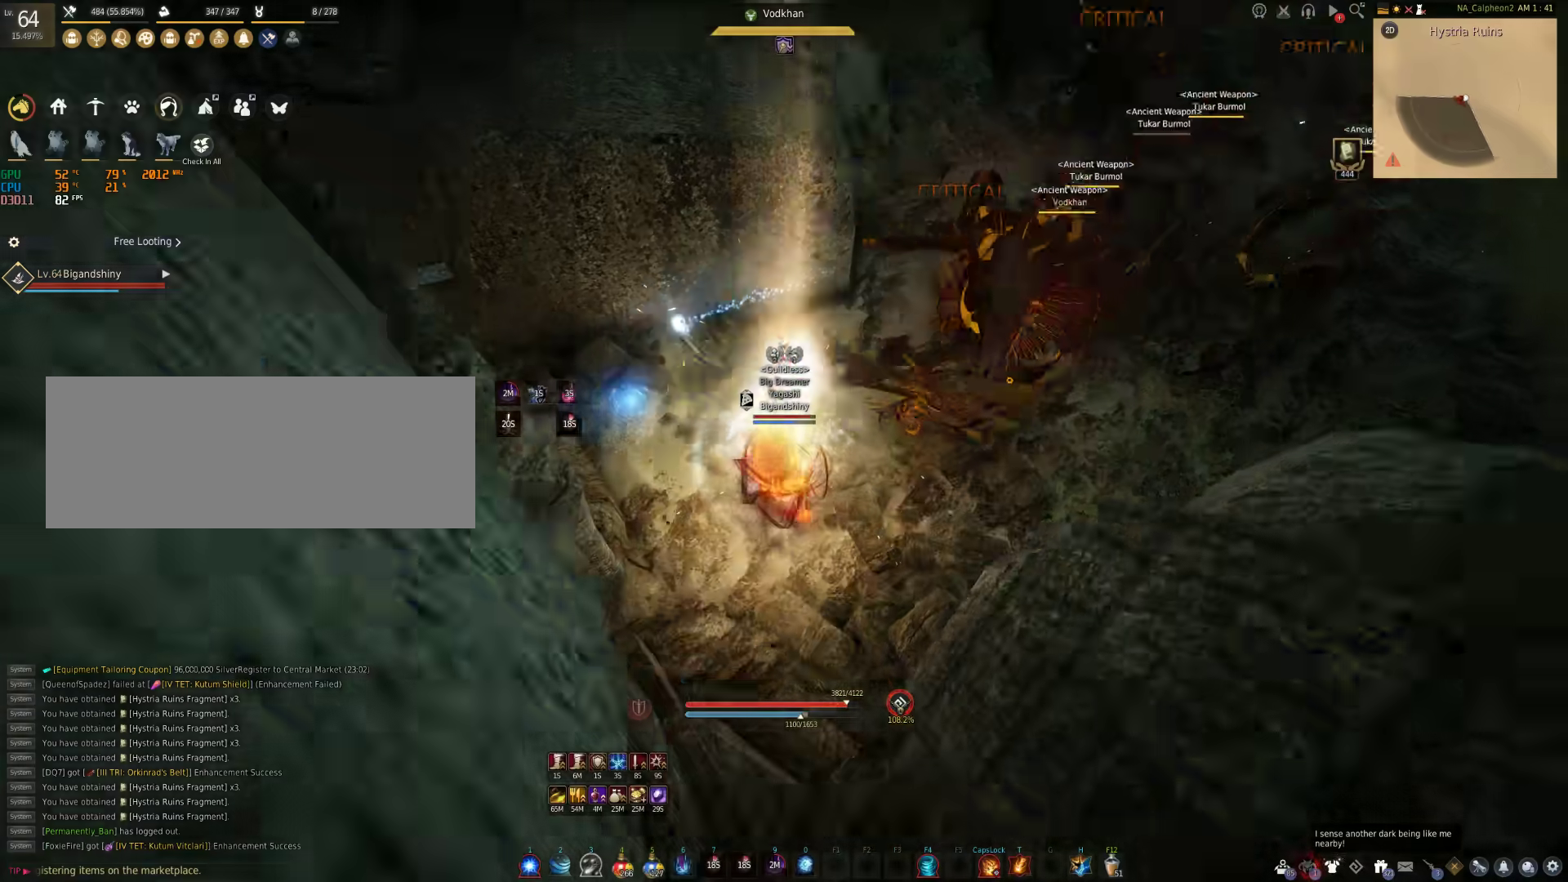
{"keys": ["f"], "mouse": [], "events": [[267, "f", "down"]]}
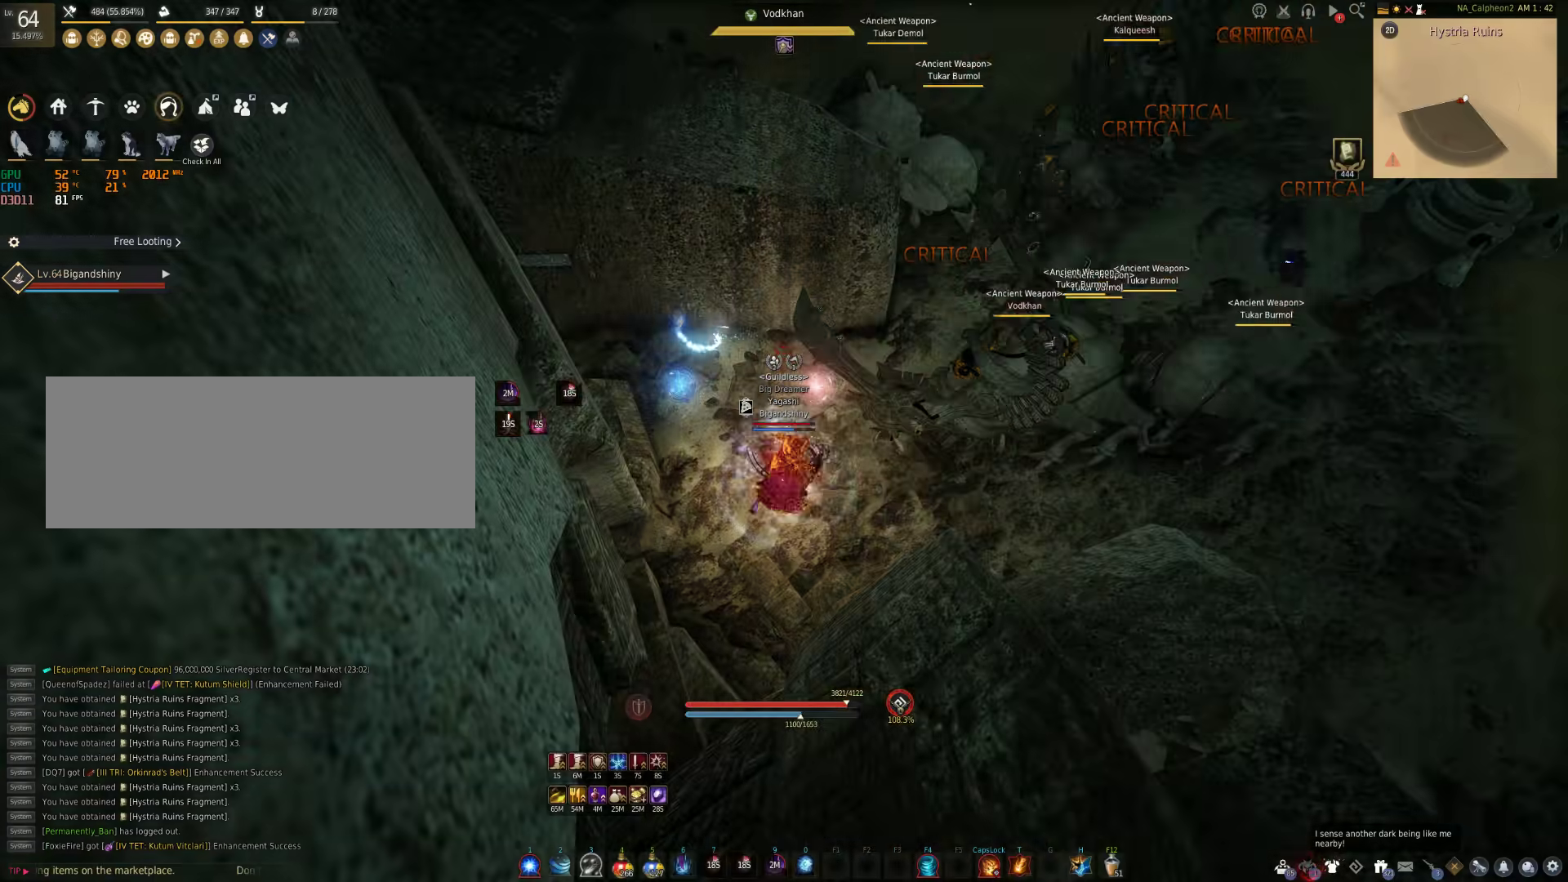
{"keys": ["f"], "mouse": [], "events": []}
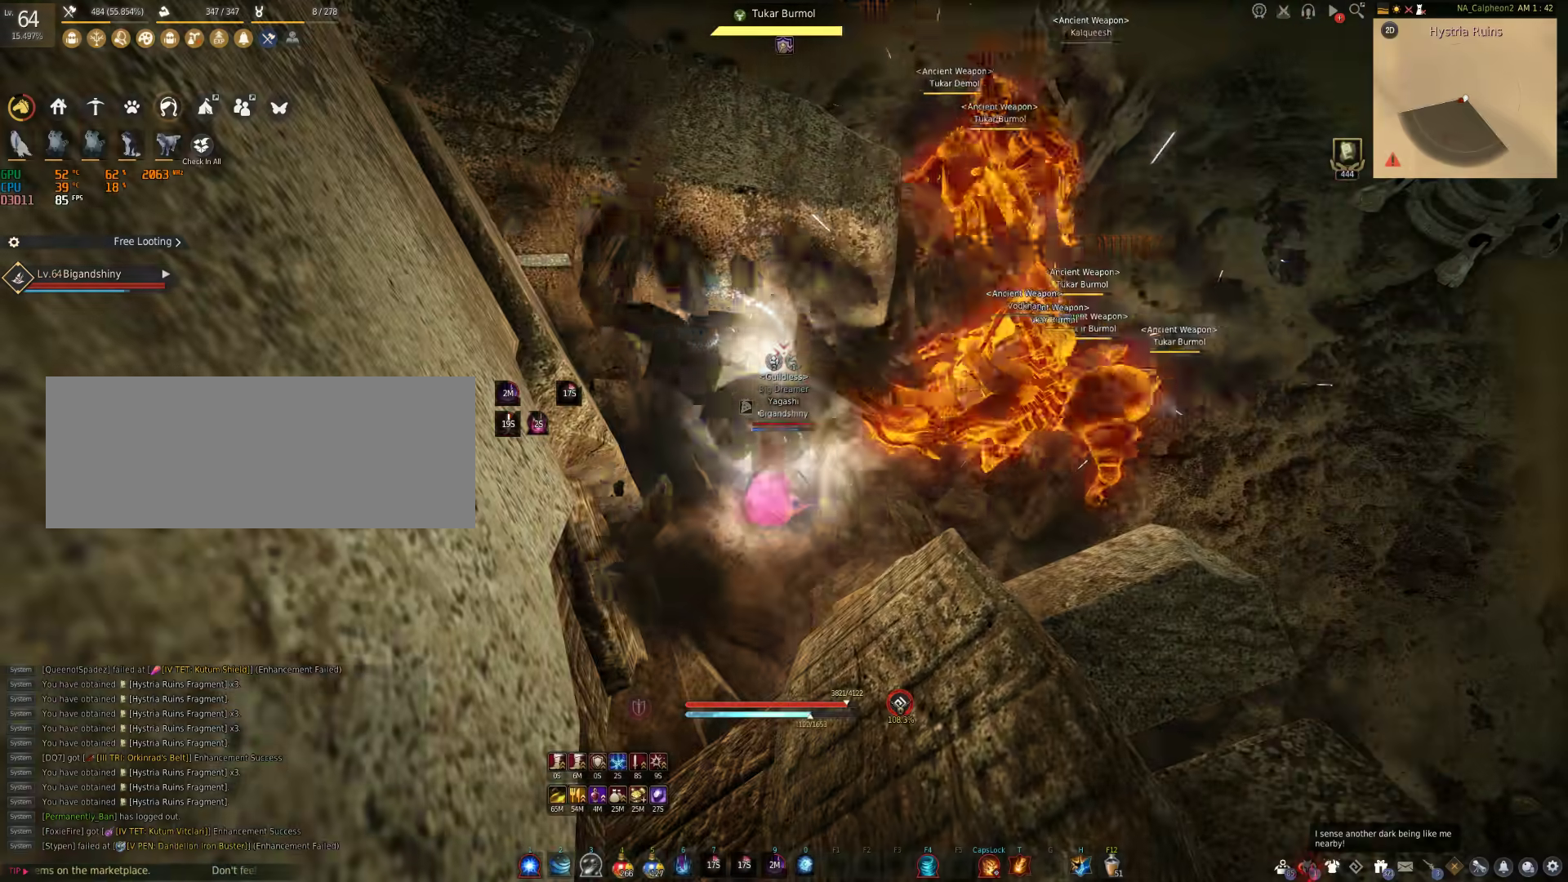
{"keys": ["f"], "mouse": [], "events": []}
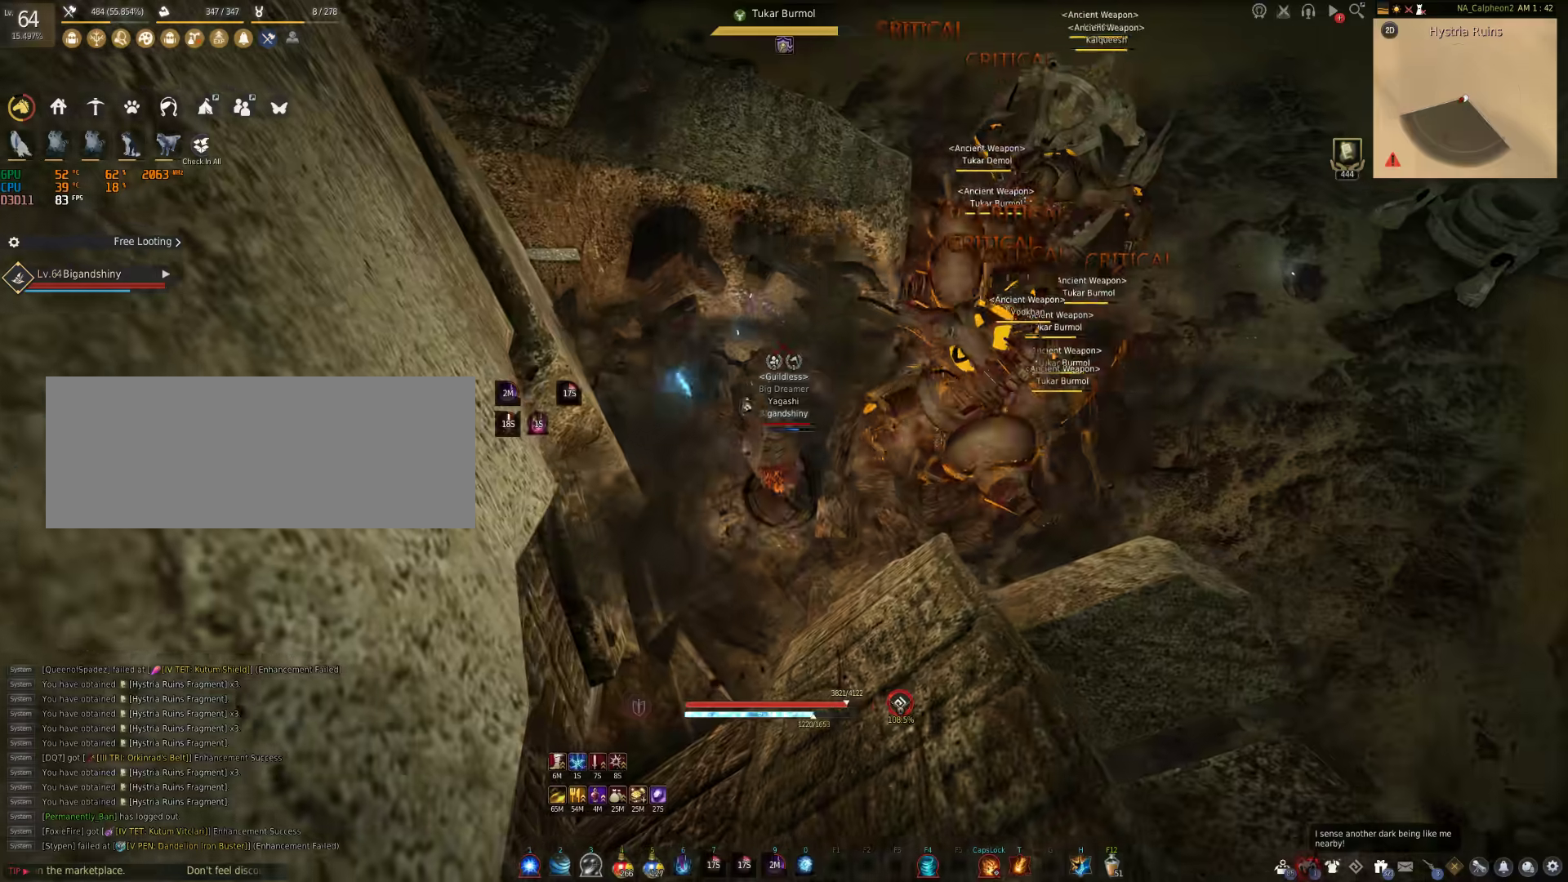
{"keys": ["d"], "mouse": [], "events": [[350, "f", "up"], [450, "d", "down"]]}
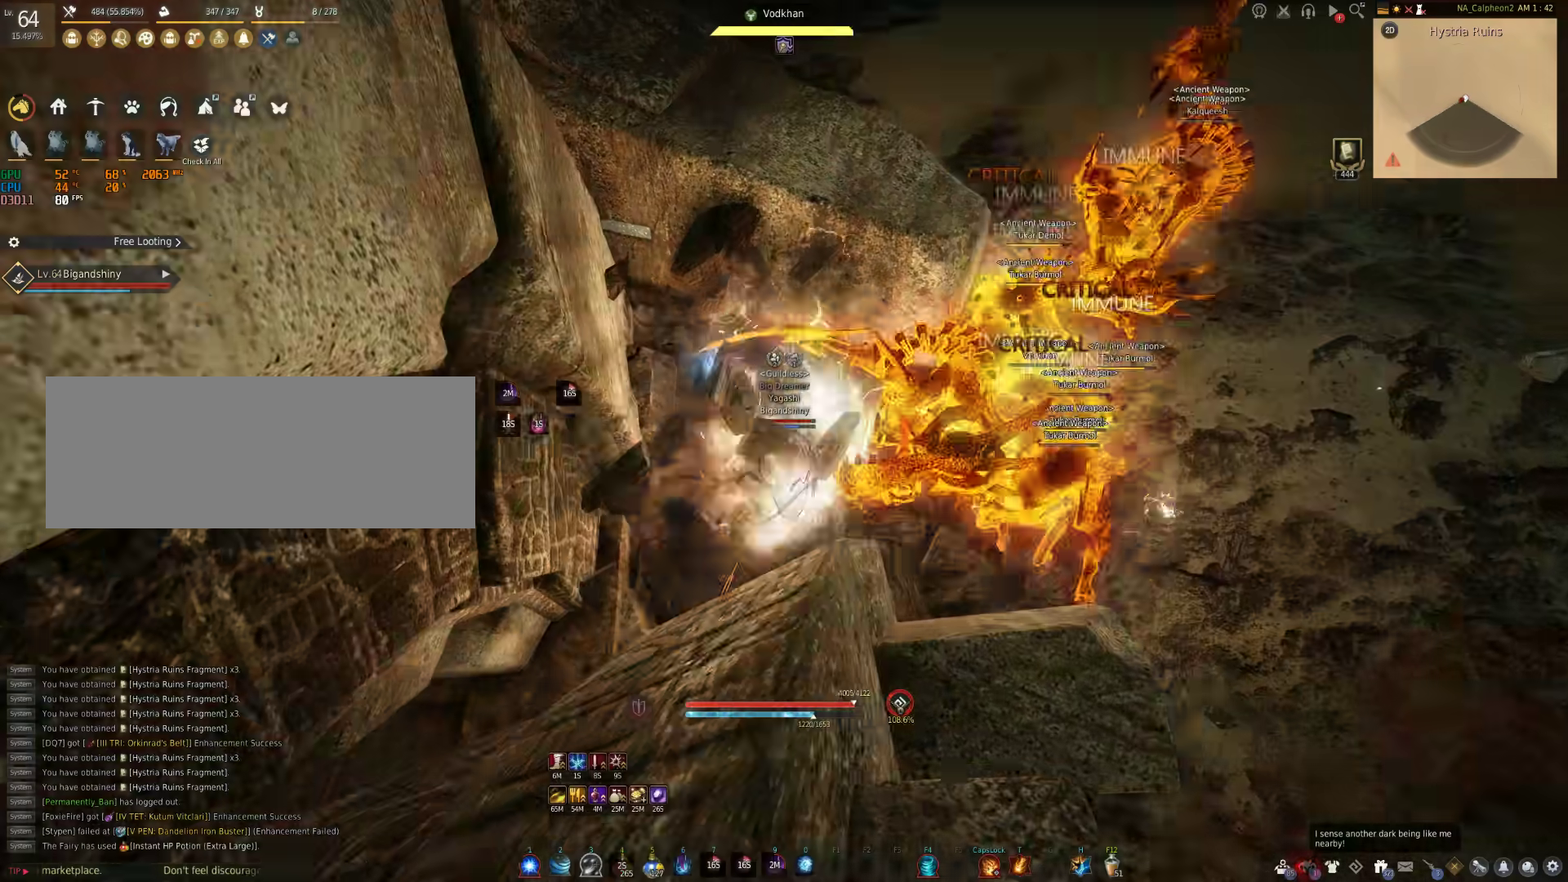
{"keys": ["d"], "mouse": ["left"], "events": [[417, "mouse_left", "down"]]}
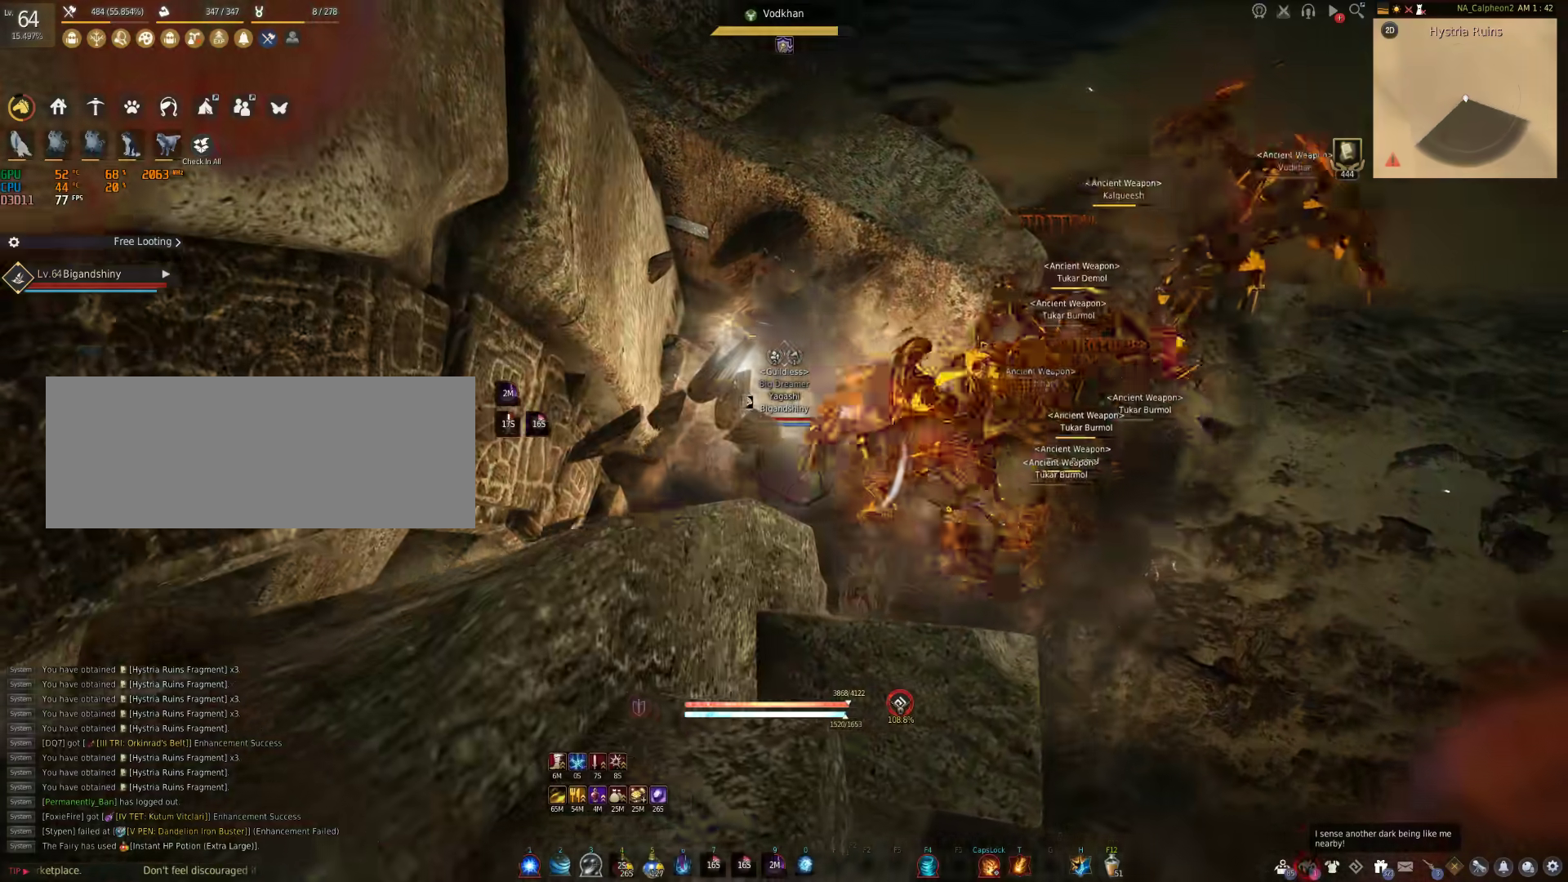
{"keys": ["d"], "mouse": ["left"], "events": []}
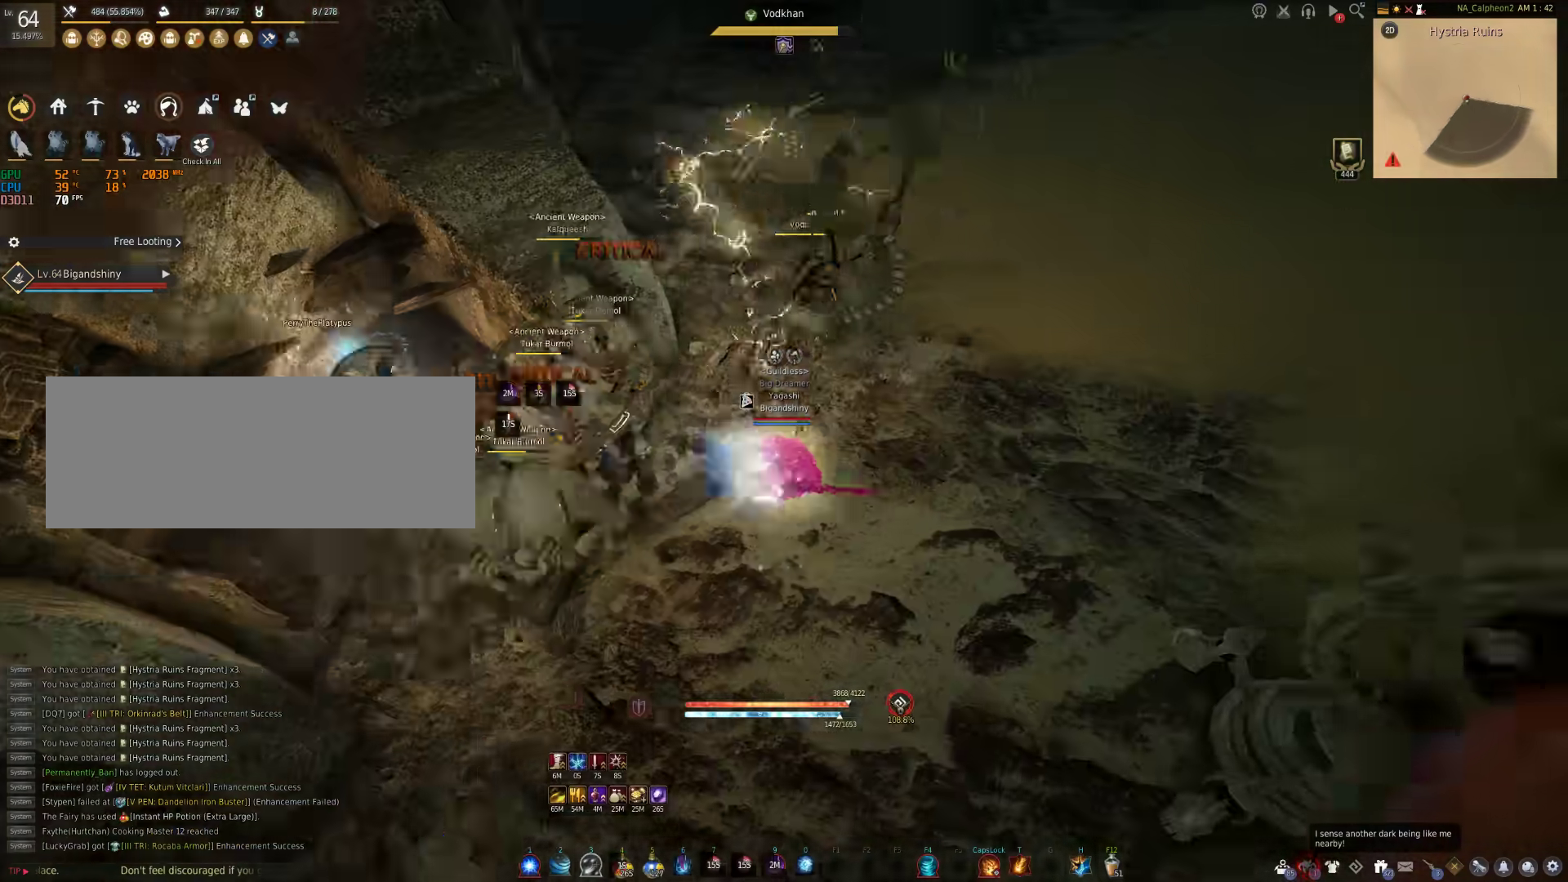
{"keys": ["f", "s"], "mouse": [], "events": [[67, "d", "up"], [100, "mouse_left", "up"], [133, "s", "down"], [217, "f", "down"]]}
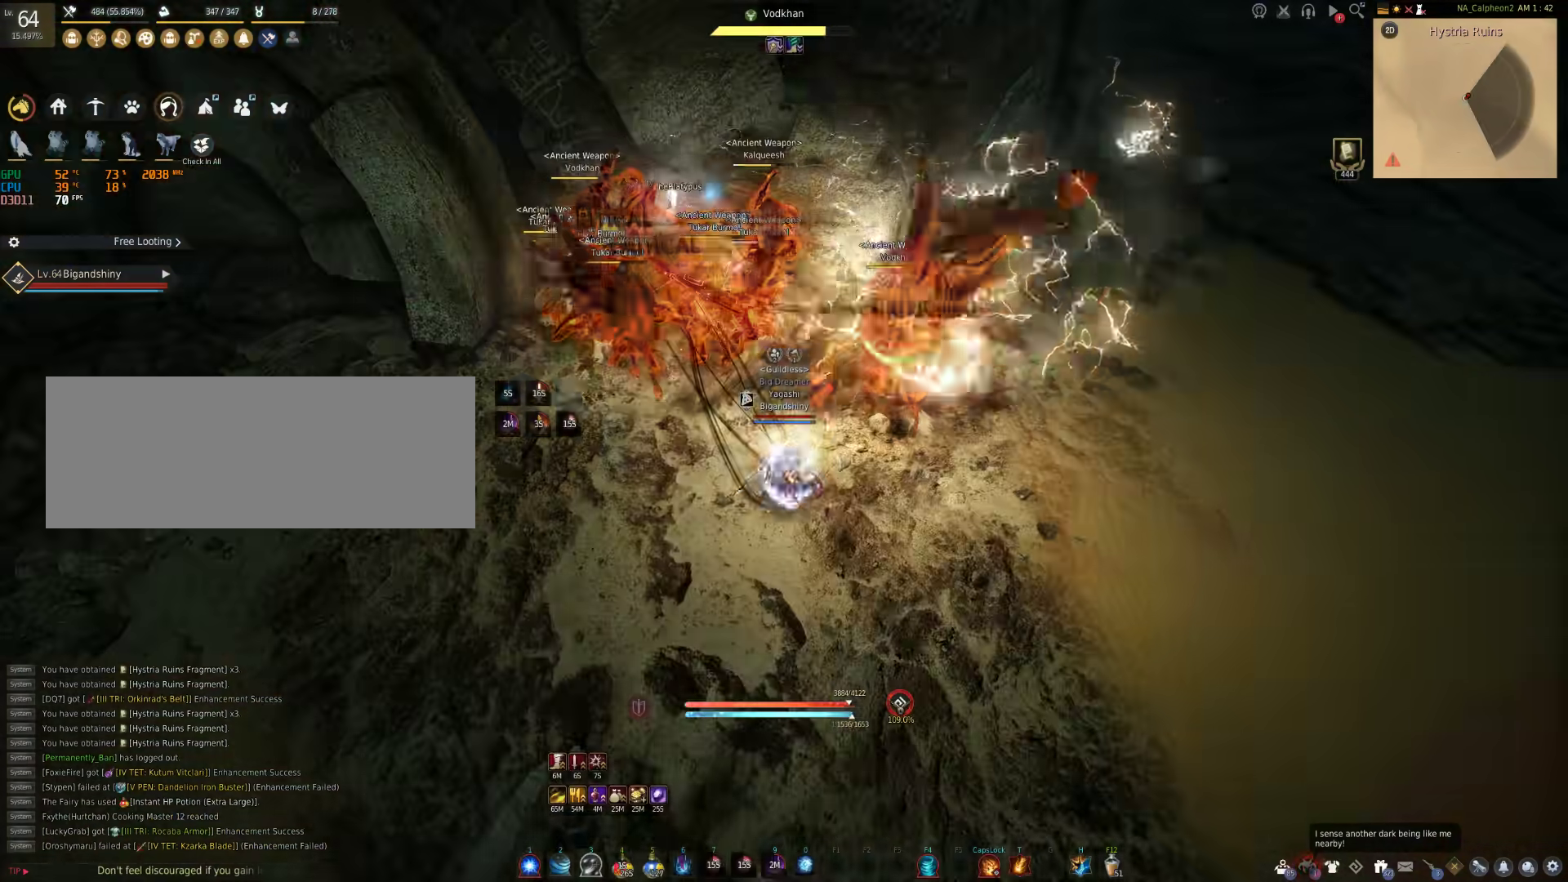
{"keys": [], "mouse": ["right"], "events": [[217, "f", "up"], [317, "mouse_right", "down"], [333, "s", "up"]]}
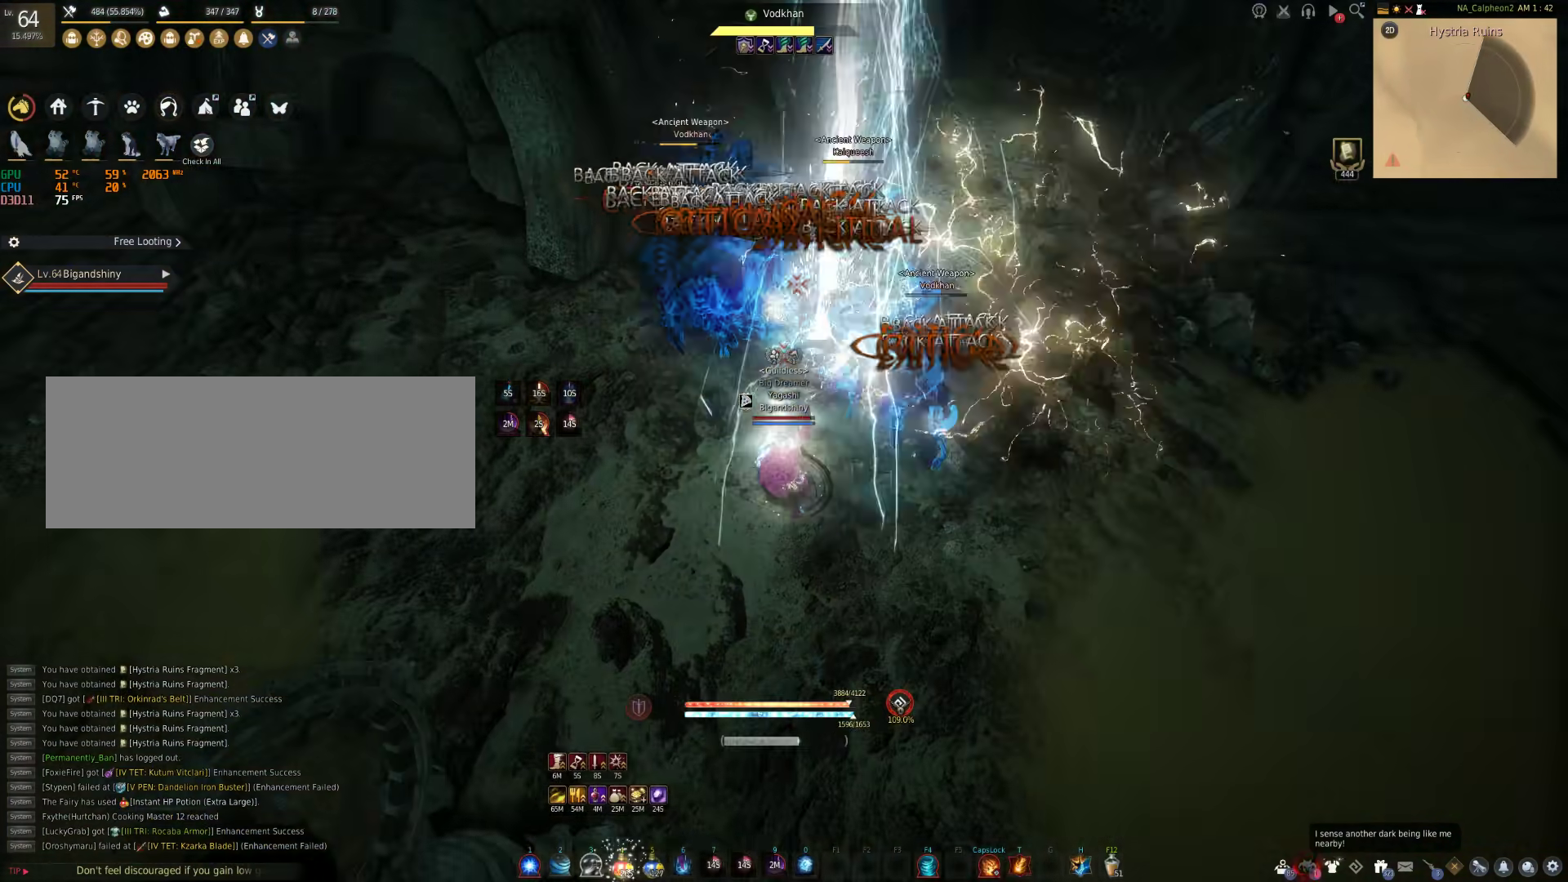
{"keys": [], "mouse": ["right"], "events": []}
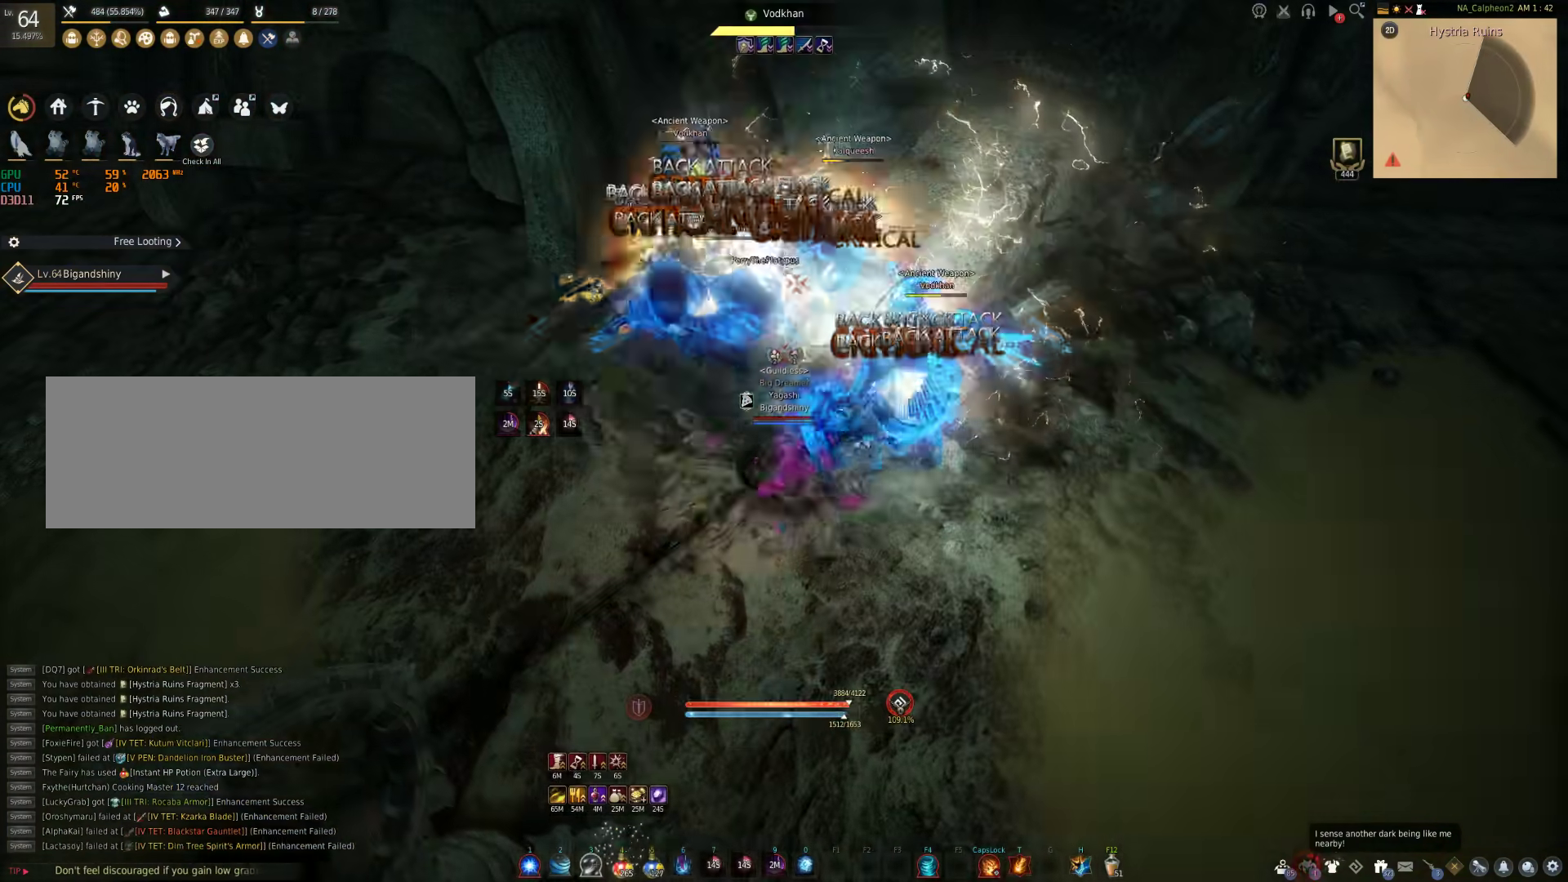
{"keys": [], "mouse": ["right"], "events": []}
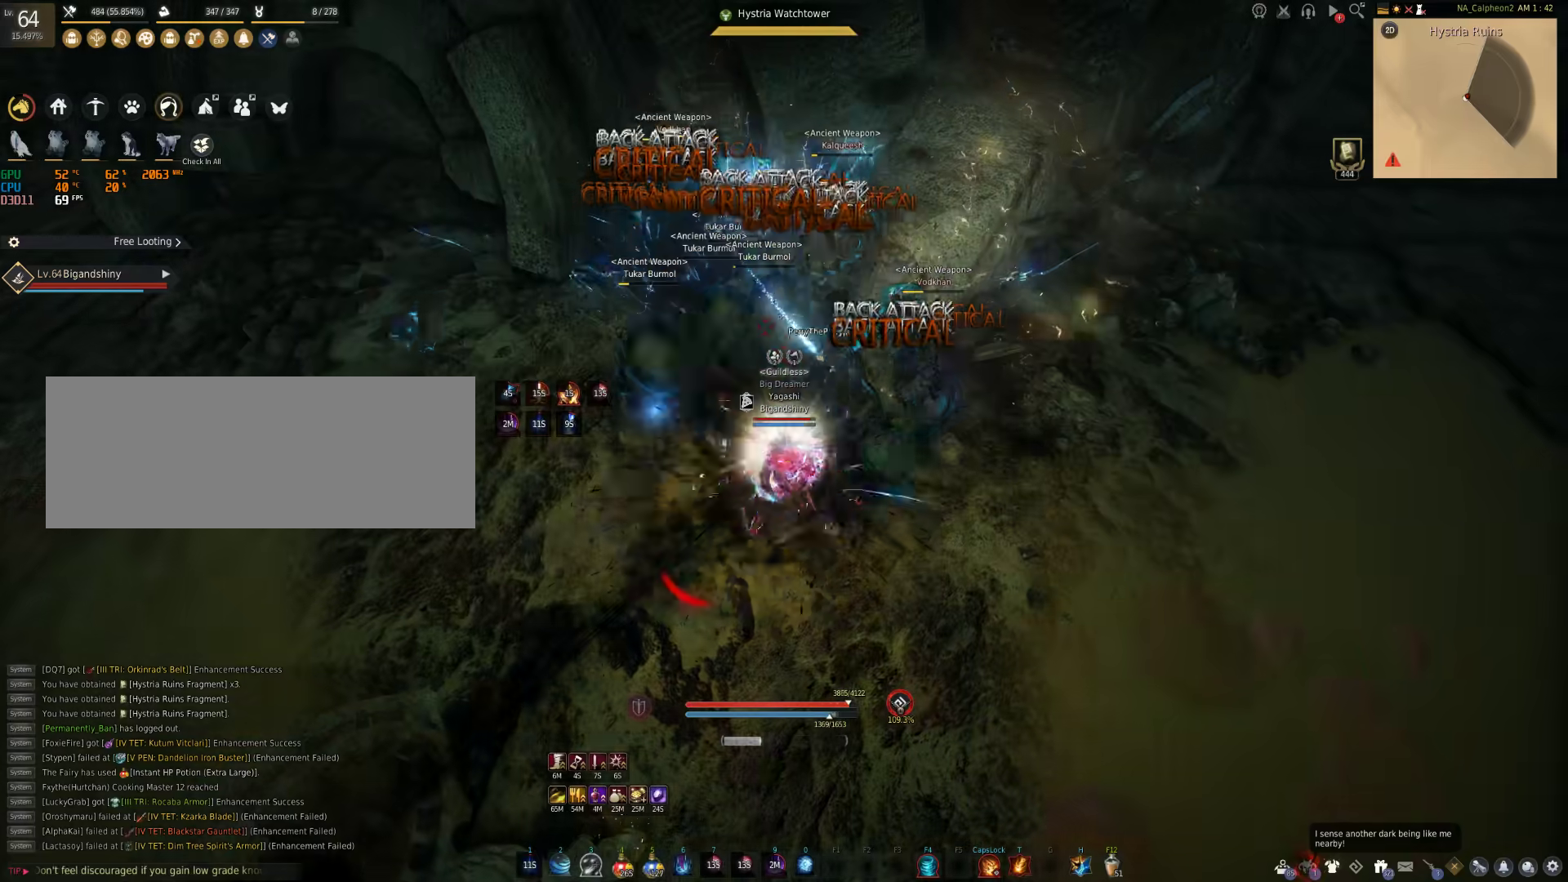
{"keys": [], "mouse": [], "events": [[50, "mouse_right", "up"]]}
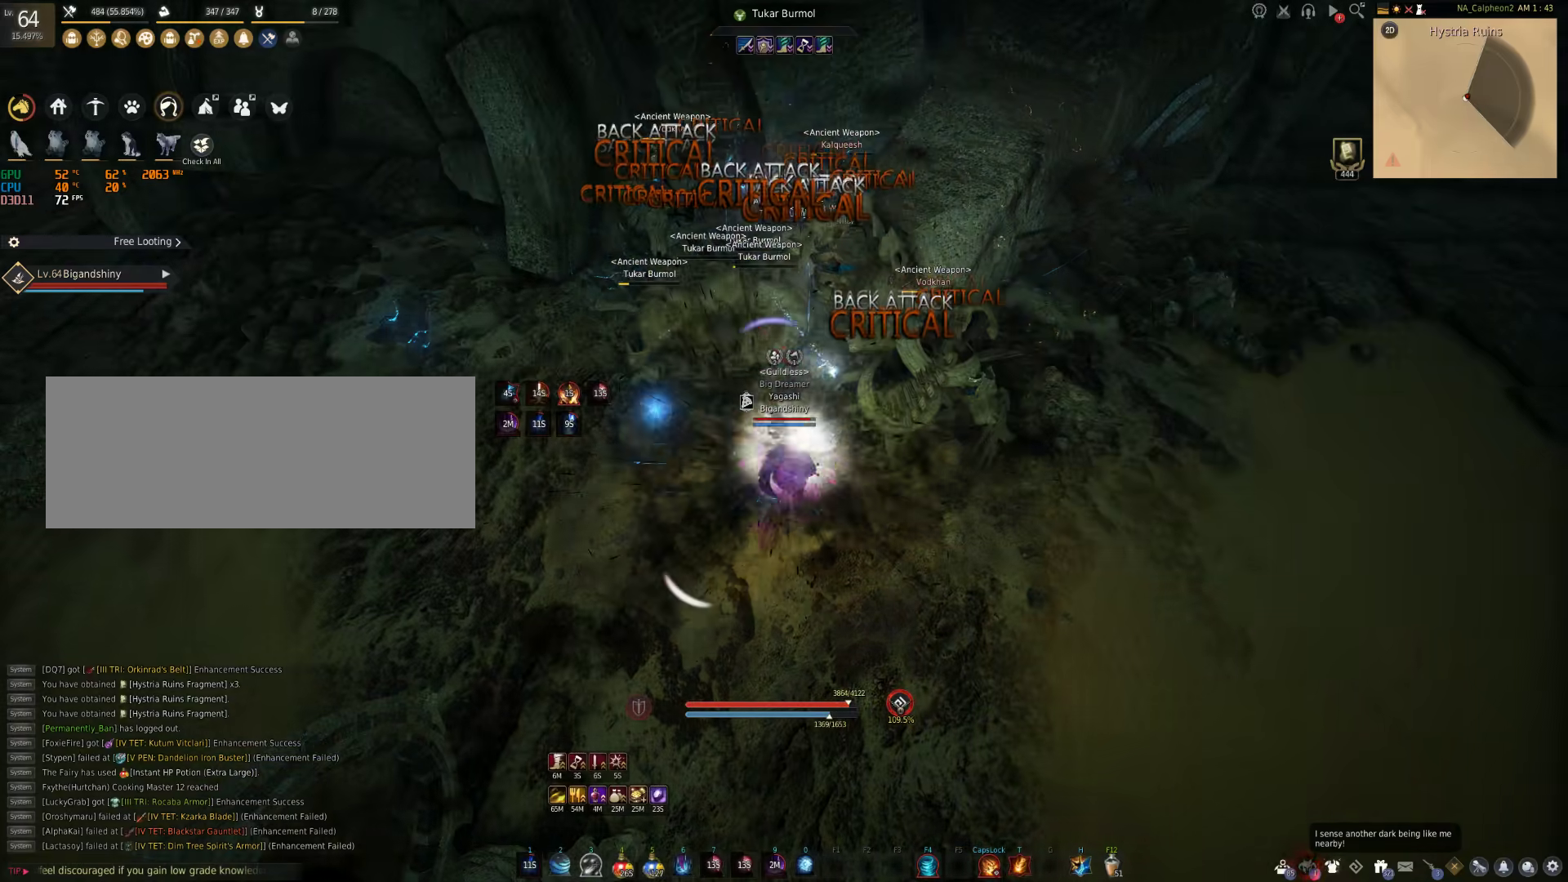
{"keys": ["shift"], "mouse": [], "events": [[150, "shift", "down"]]}
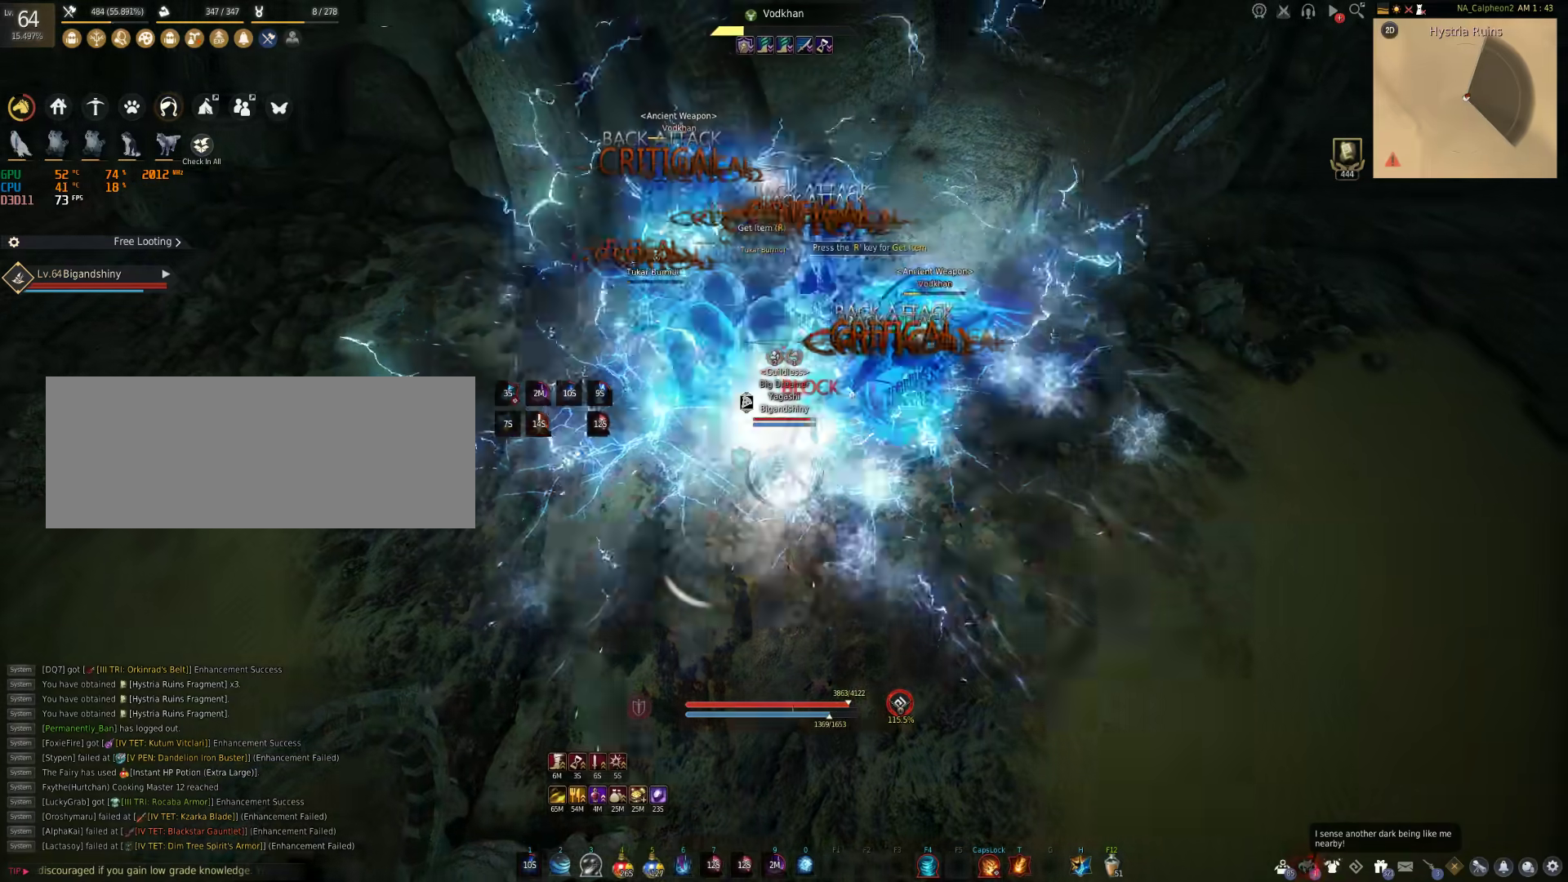
{"keys": [], "mouse": ["right"], "events": [[367, "shift", "up"], [400, "mouse_right", "down"]]}
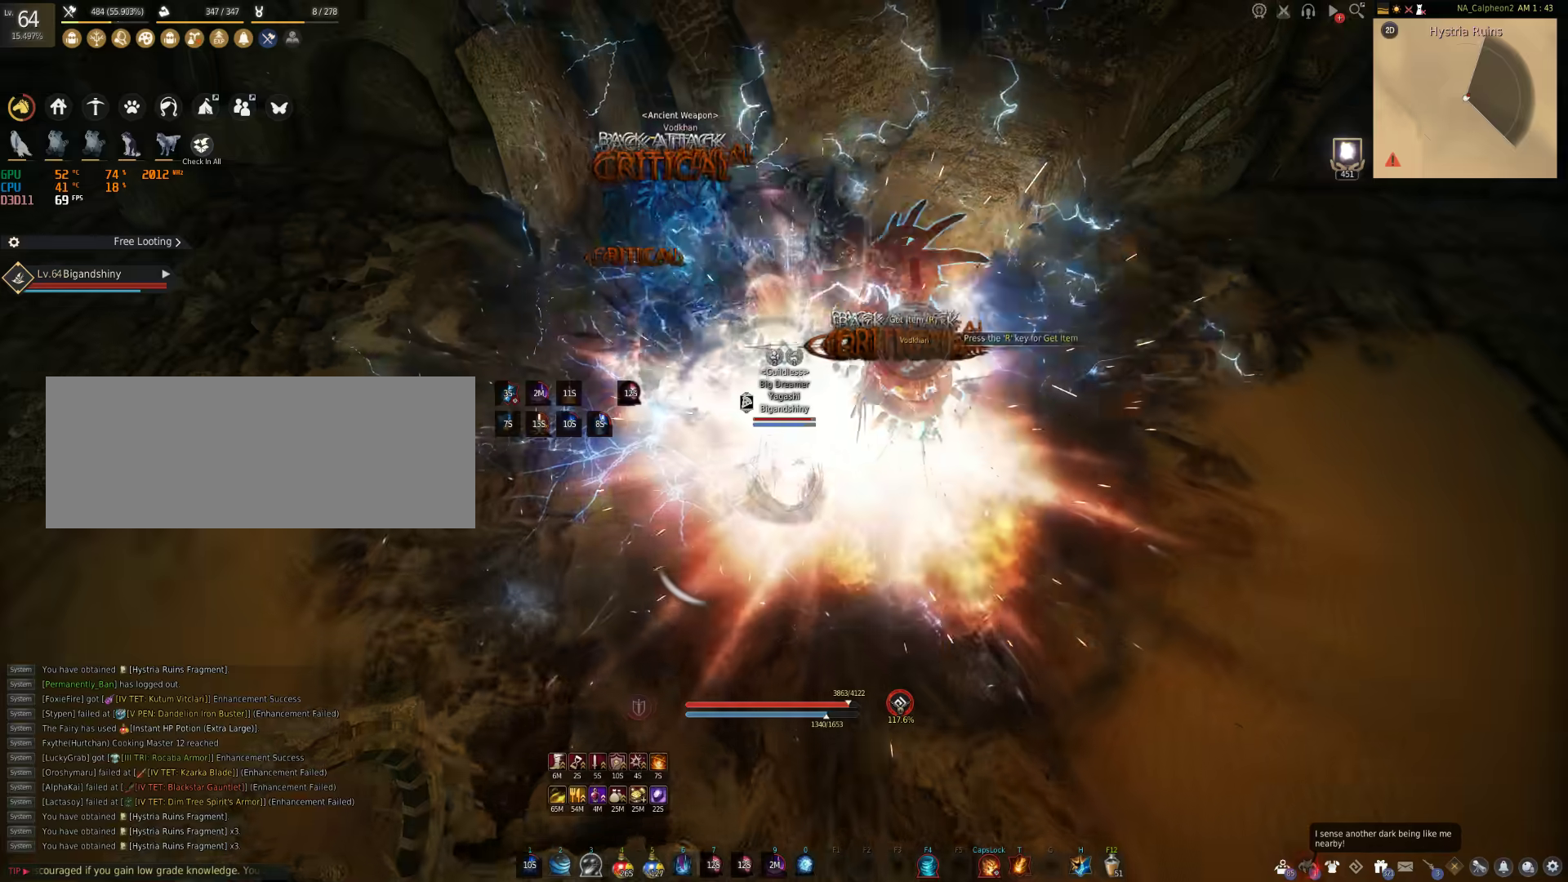
{"keys": [], "mouse": [], "events": [[317, "mouse_right", "up"]]}
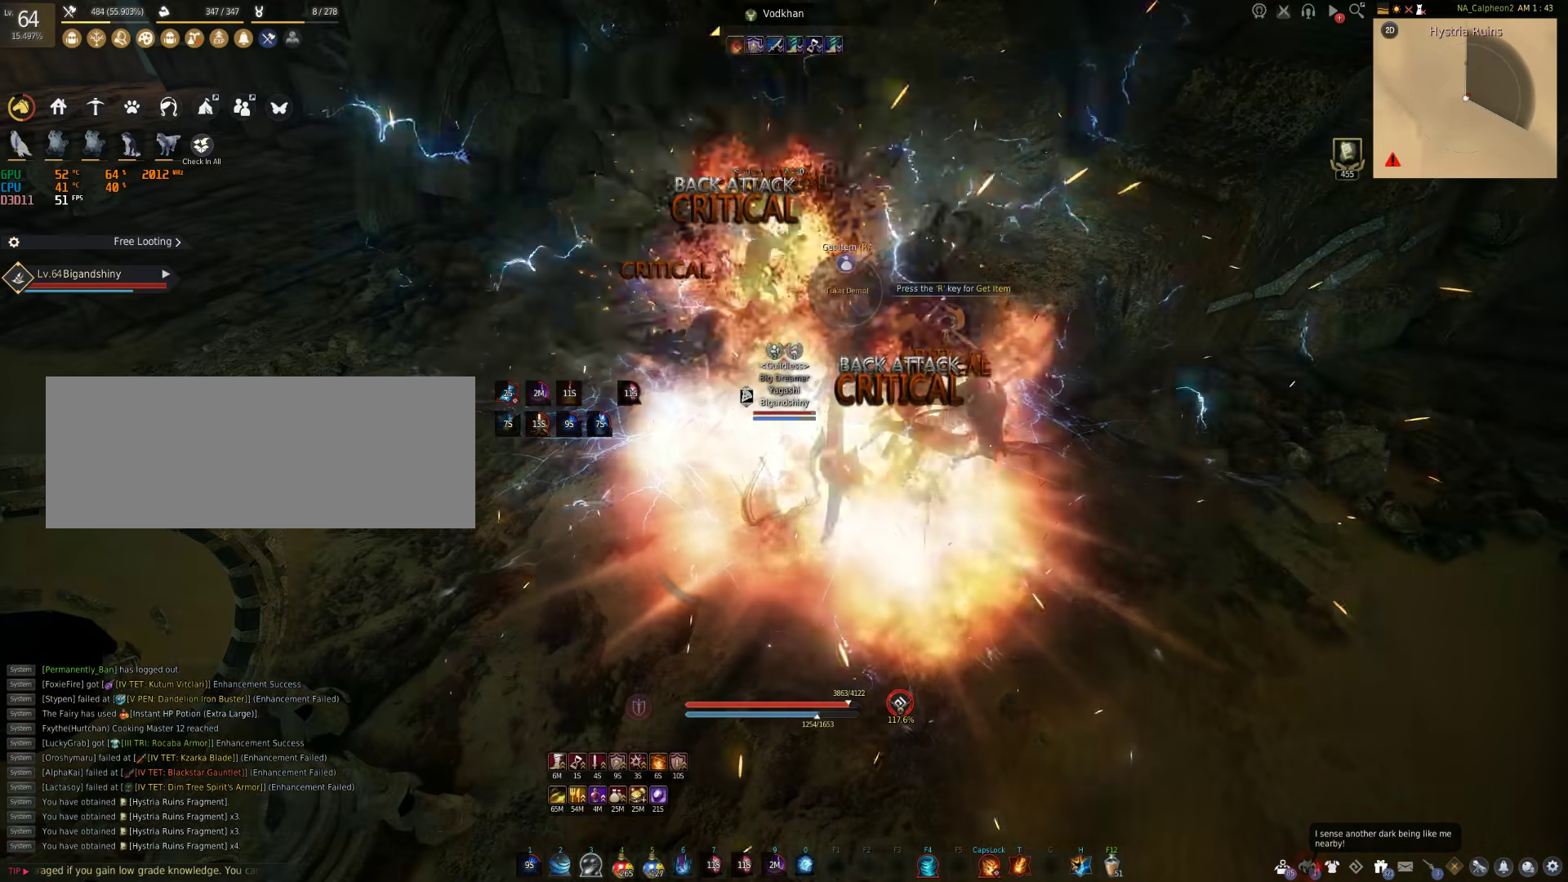
{"keys": ["w"], "mouse": [], "events": [[200, "w", "down"]]}
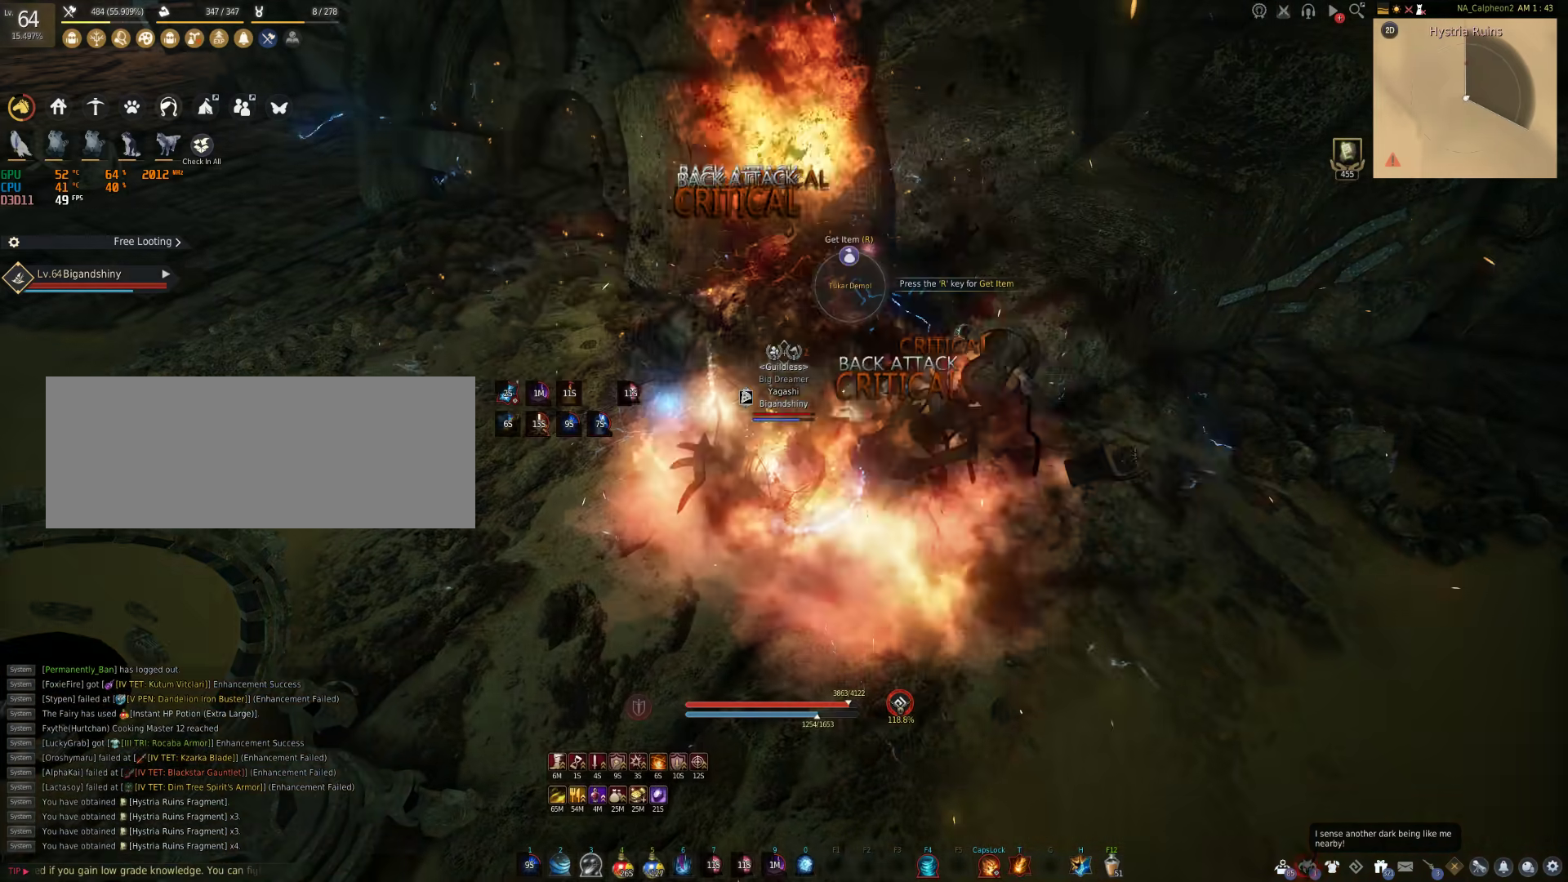
{"keys": ["w"], "mouse": [], "events": []}
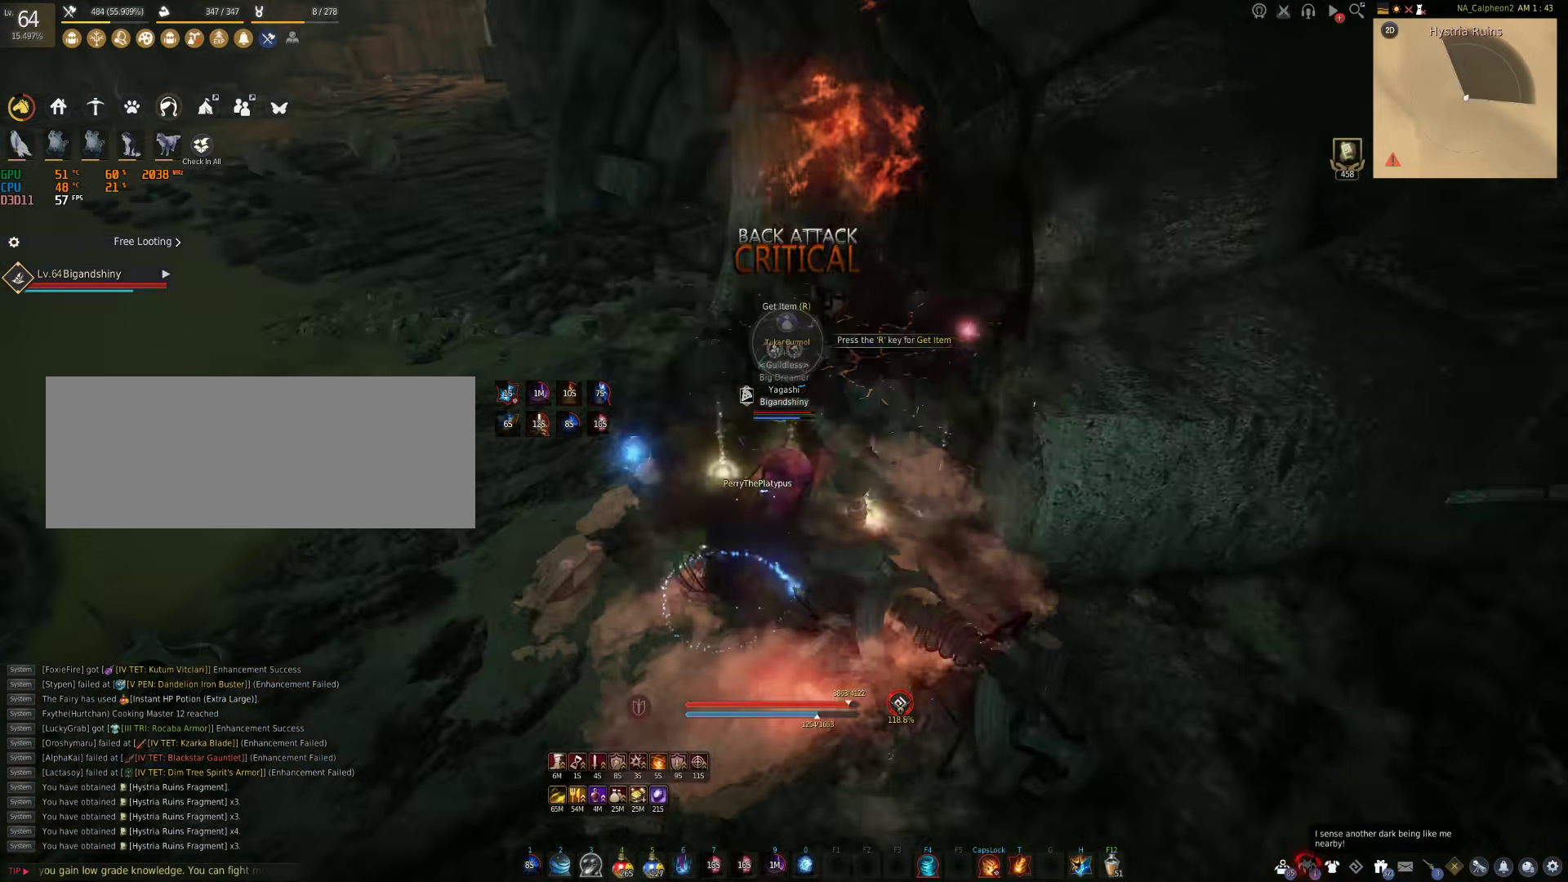
{"keys": ["w"], "mouse": [], "events": []}
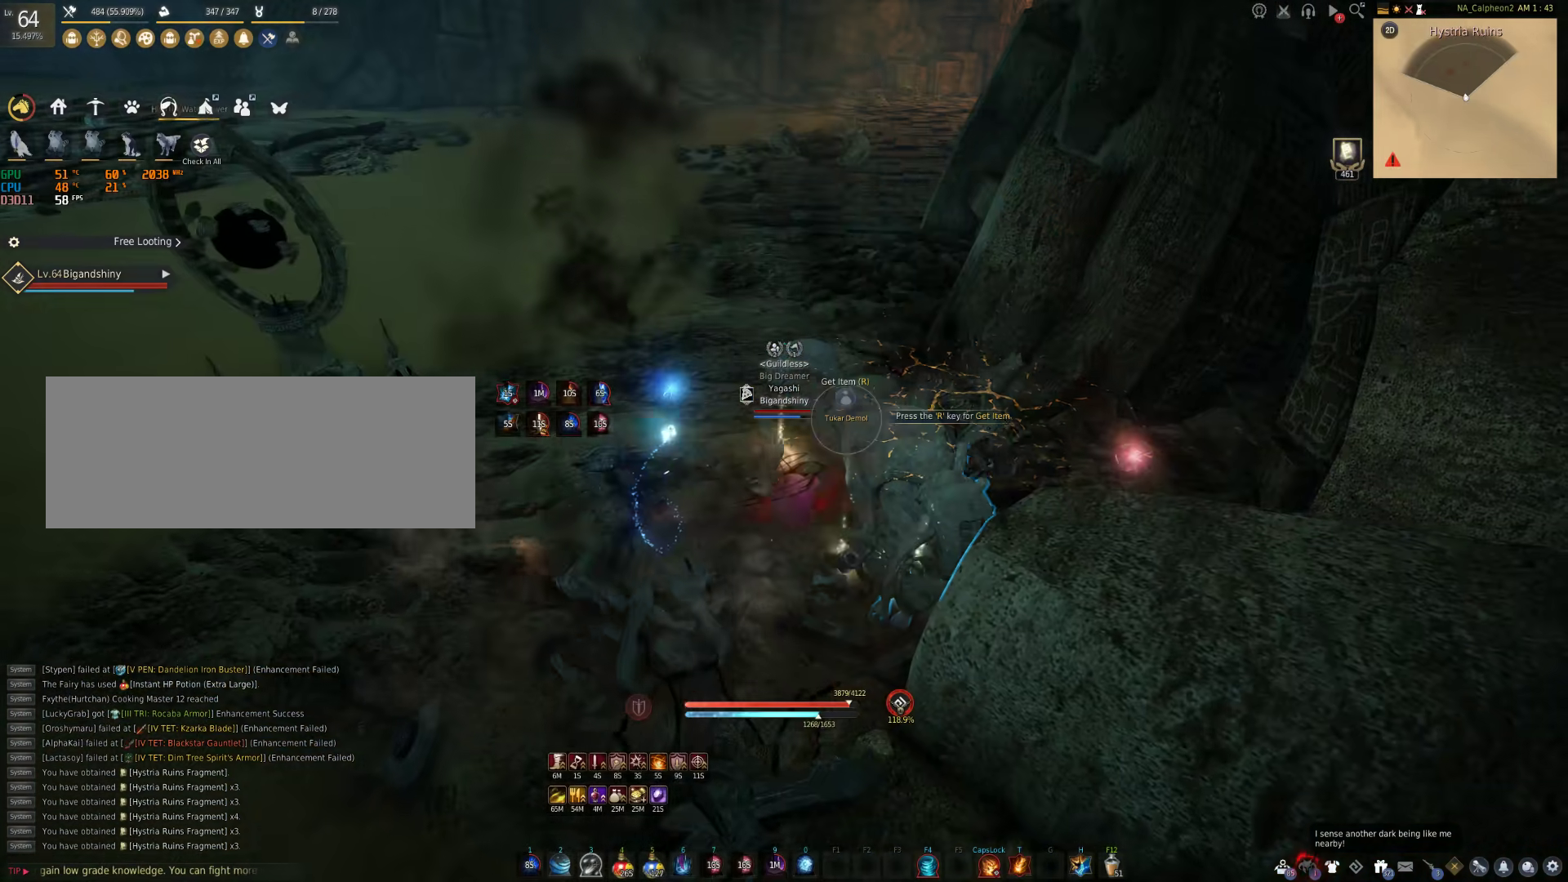
{"keys": ["w"], "mouse": [], "events": []}
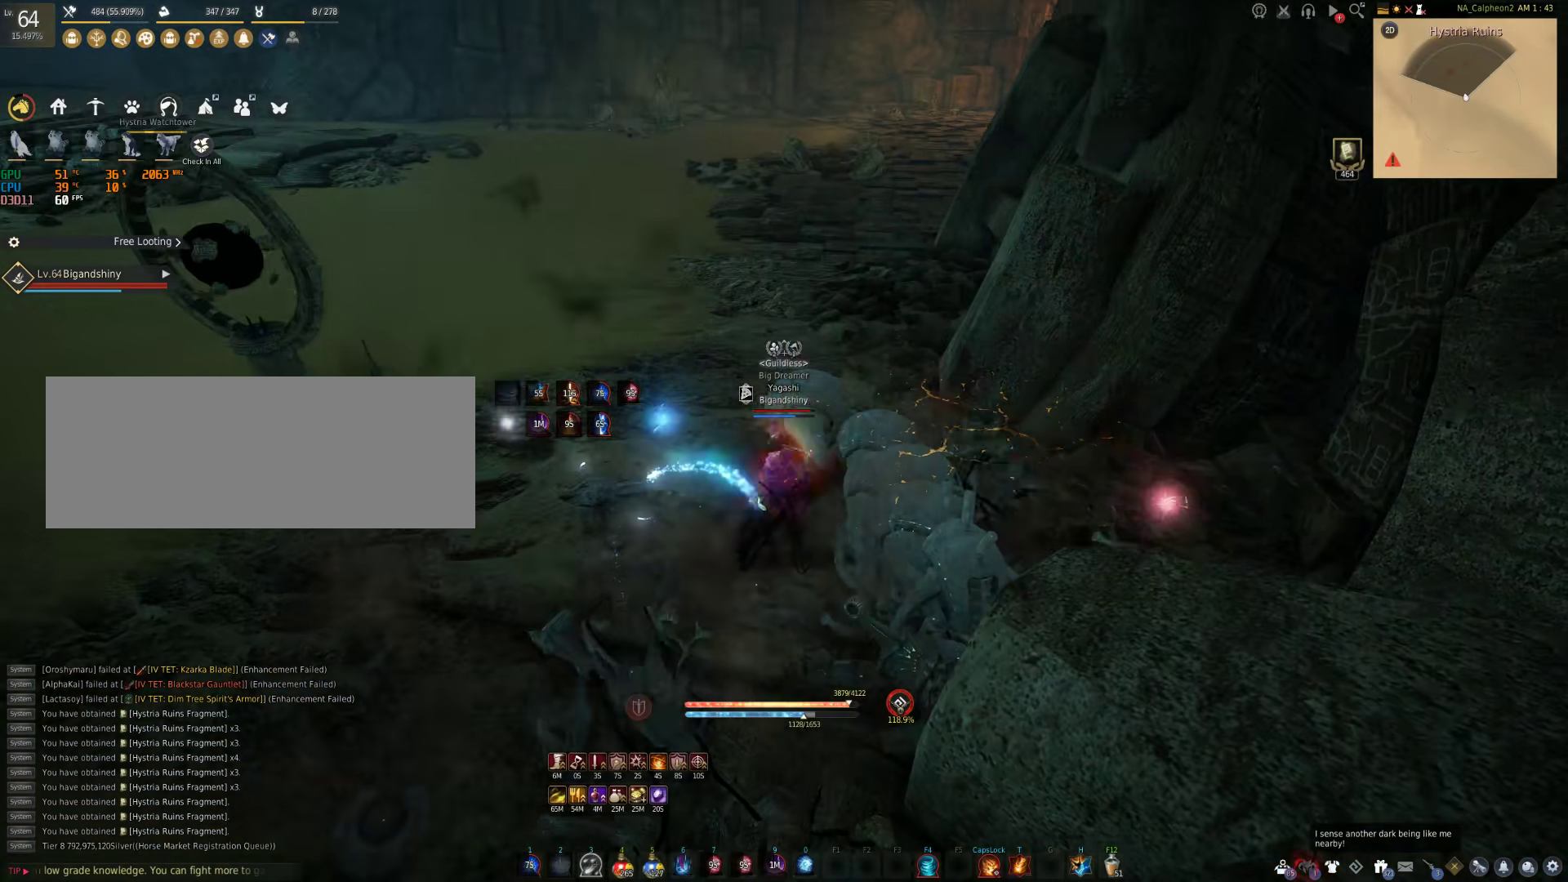
{"keys": ["shift", "w"], "mouse": [], "events": [[367, "shift", "down"]]}
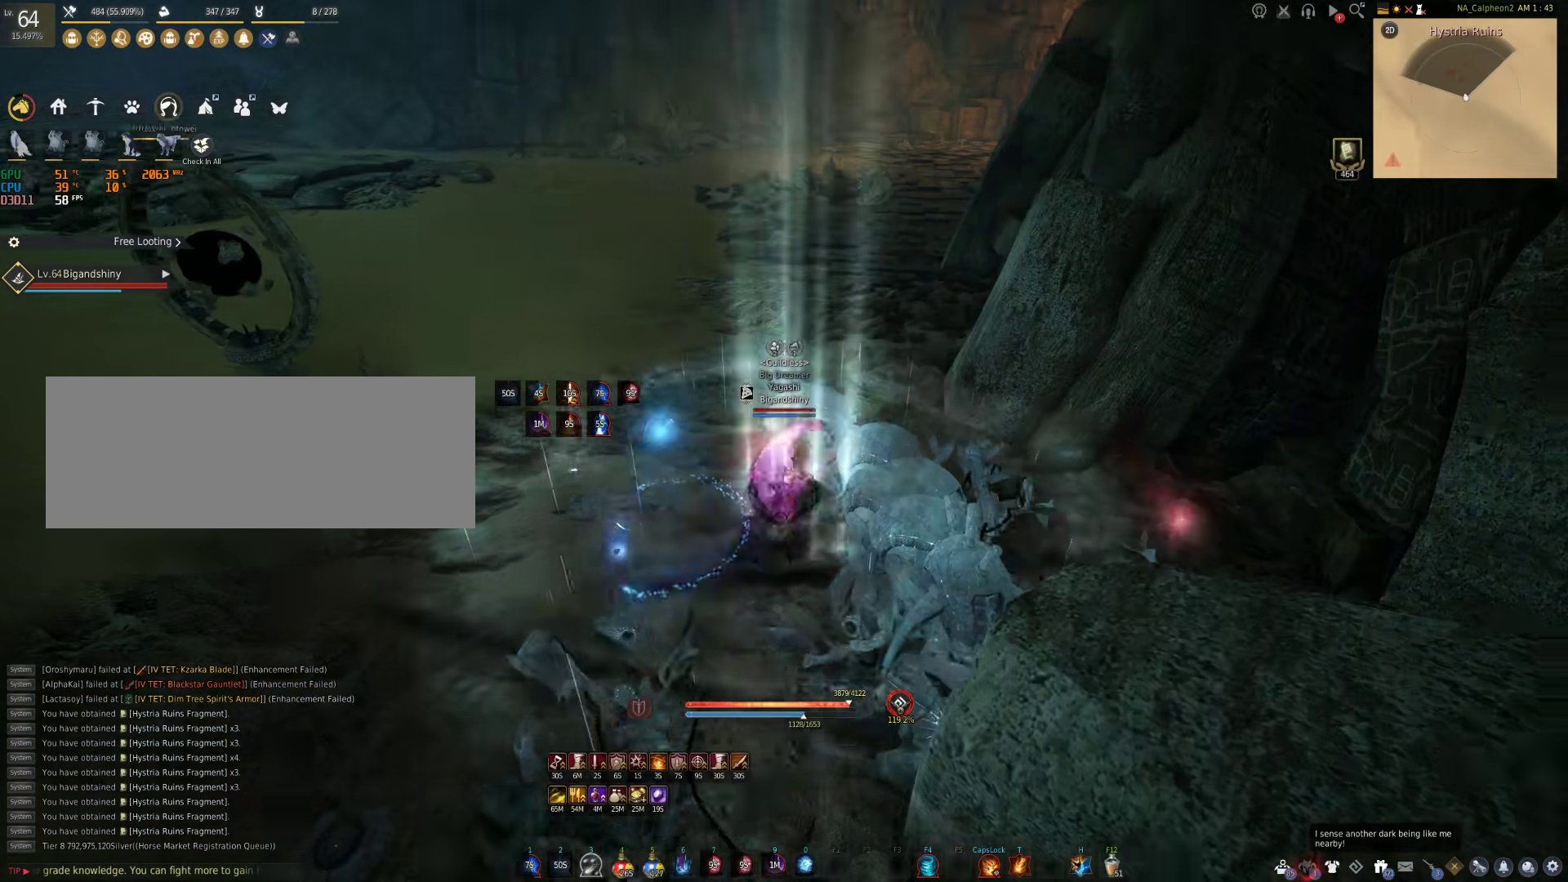
{"keys": [], "mouse": [], "events": [[133, "w", "up"], [150, "space", "down"], [350, "space", "up"], [417, "shift", "up"]]}
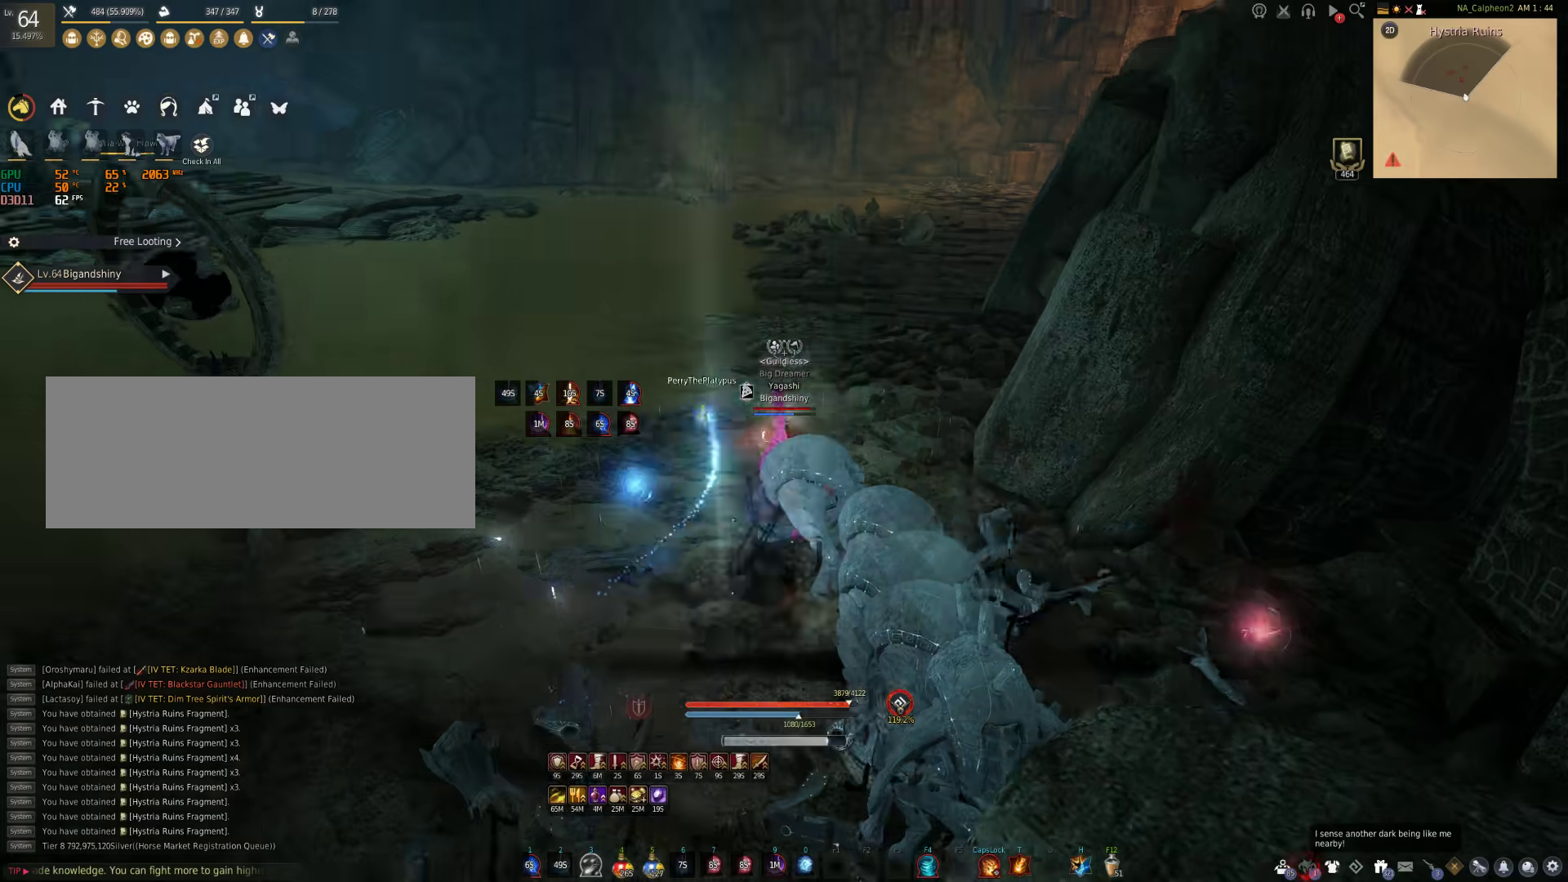
{"keys": ["shift", "space"], "mouse": [], "events": [[117, "space", "down"], [483, "shift", "down"]]}
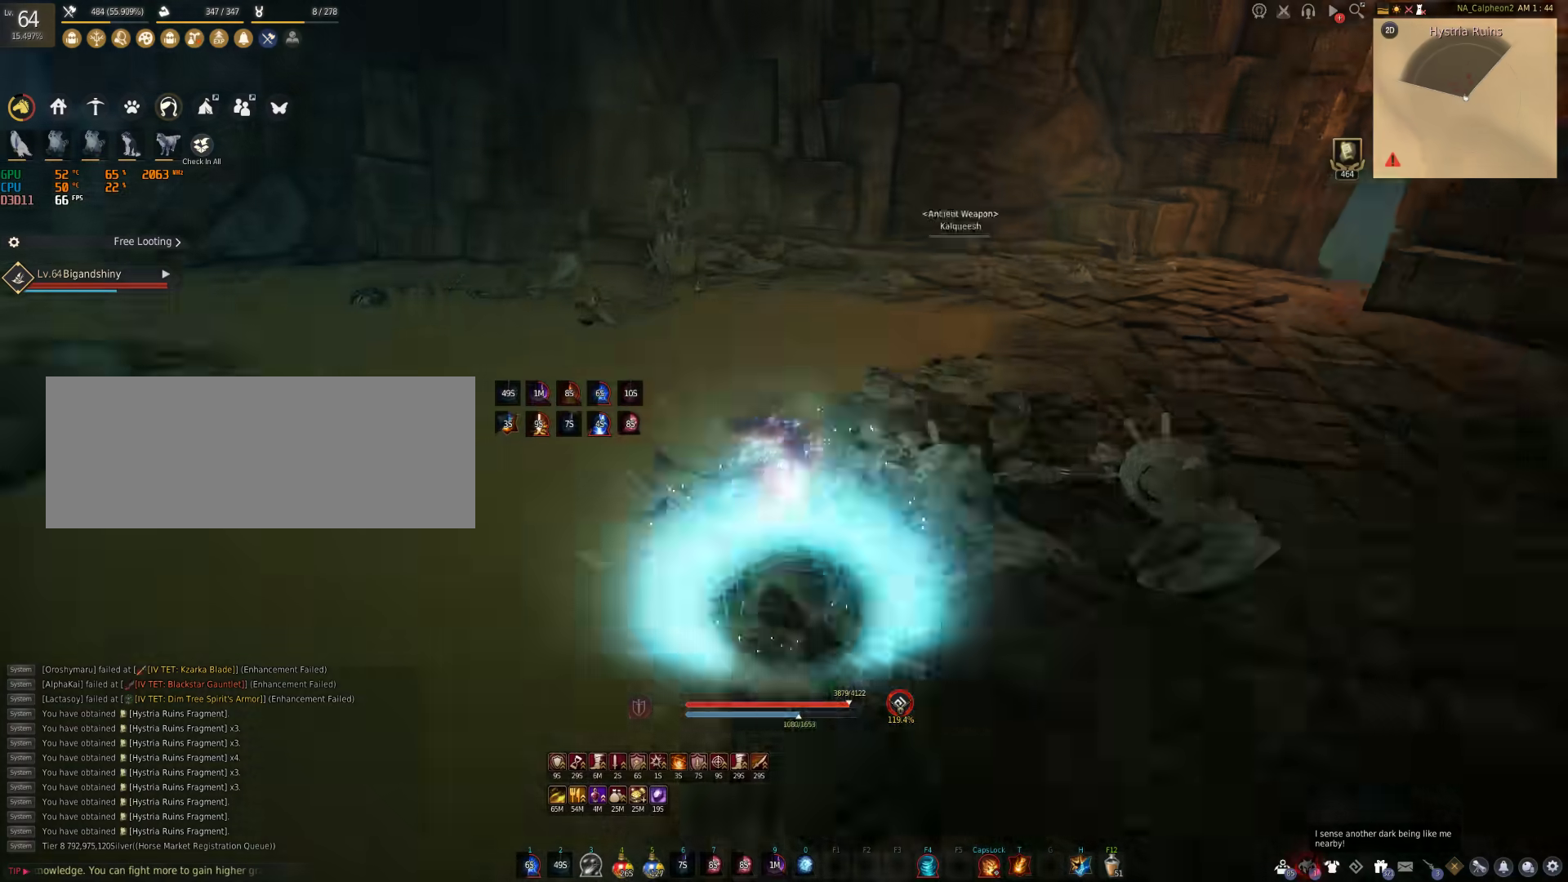
{"keys": ["shift"], "mouse": ["right"], "events": [[33, "space", "up"], [267, "mouse_right", "down"]]}
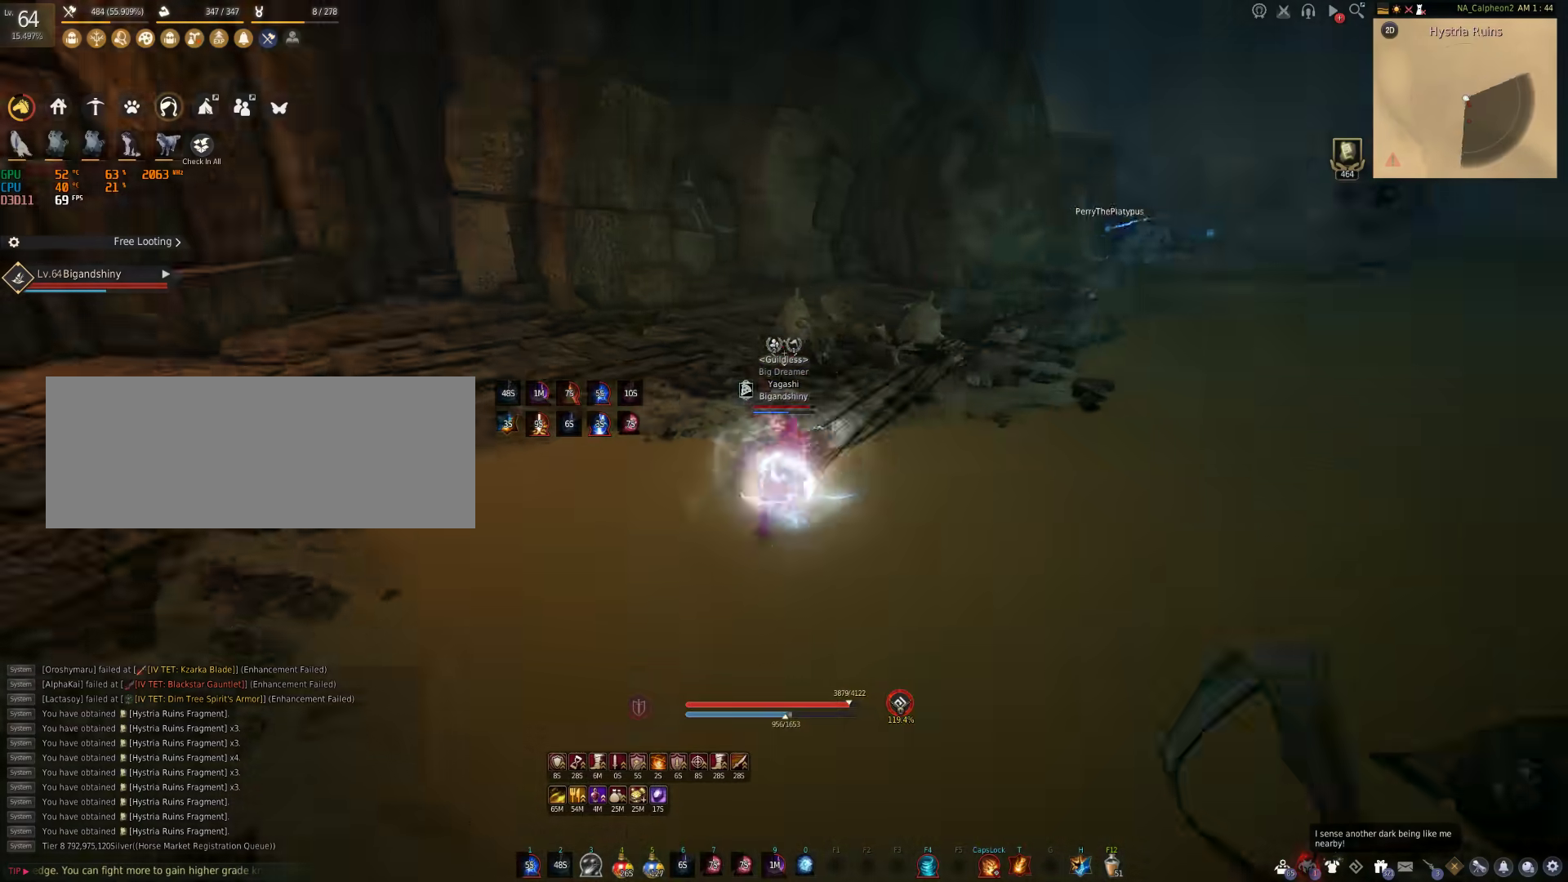
{"keys": [], "mouse": ["right"], "events": [[33, "shift", "up"]]}
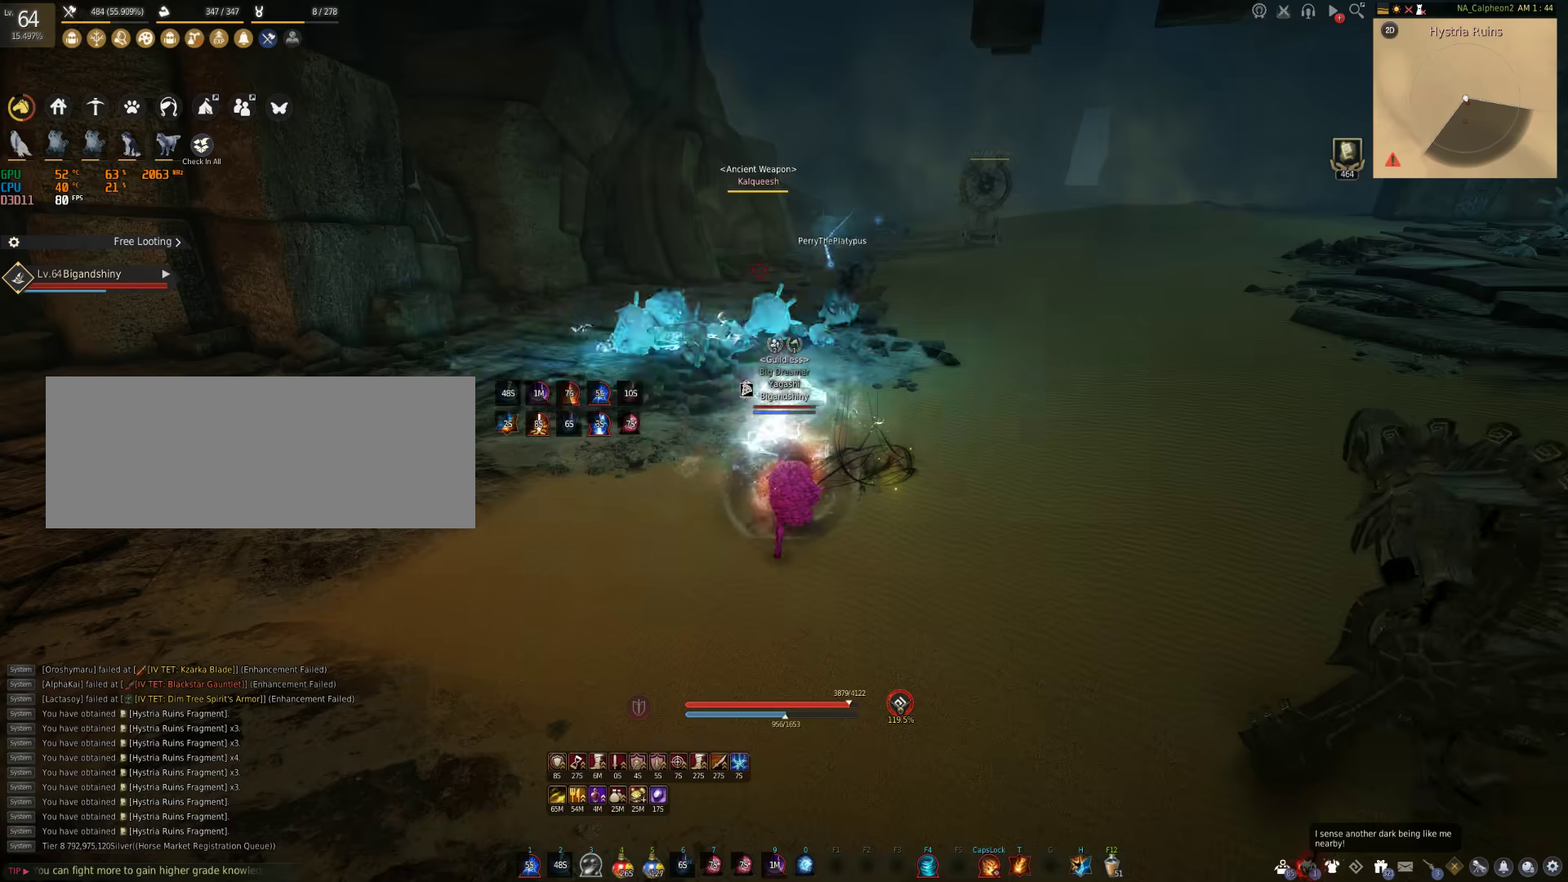
{"keys": [], "mouse": [], "events": [[83, "s", "down"], [83, "shift", "down"], [233, "mouse_right", "up"], [283, "s", "up"], [300, "shift", "up"]]}
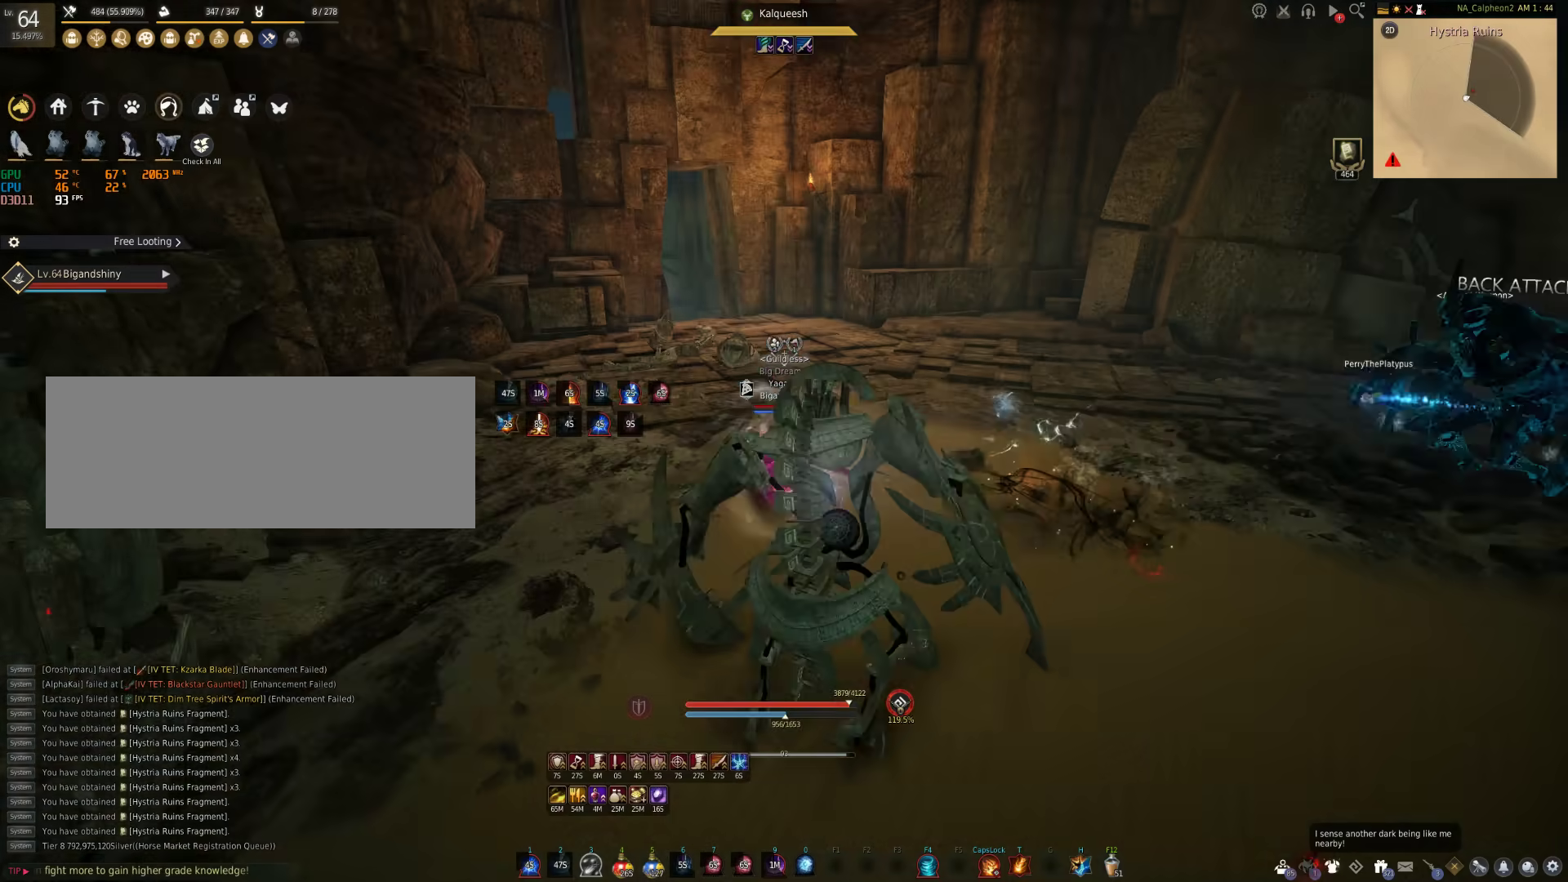
{"keys": ["shift"], "mouse": [], "events": [[133, "mouse_right", "down"], [450, "mouse_right", "up"], [483, "shift", "down"]]}
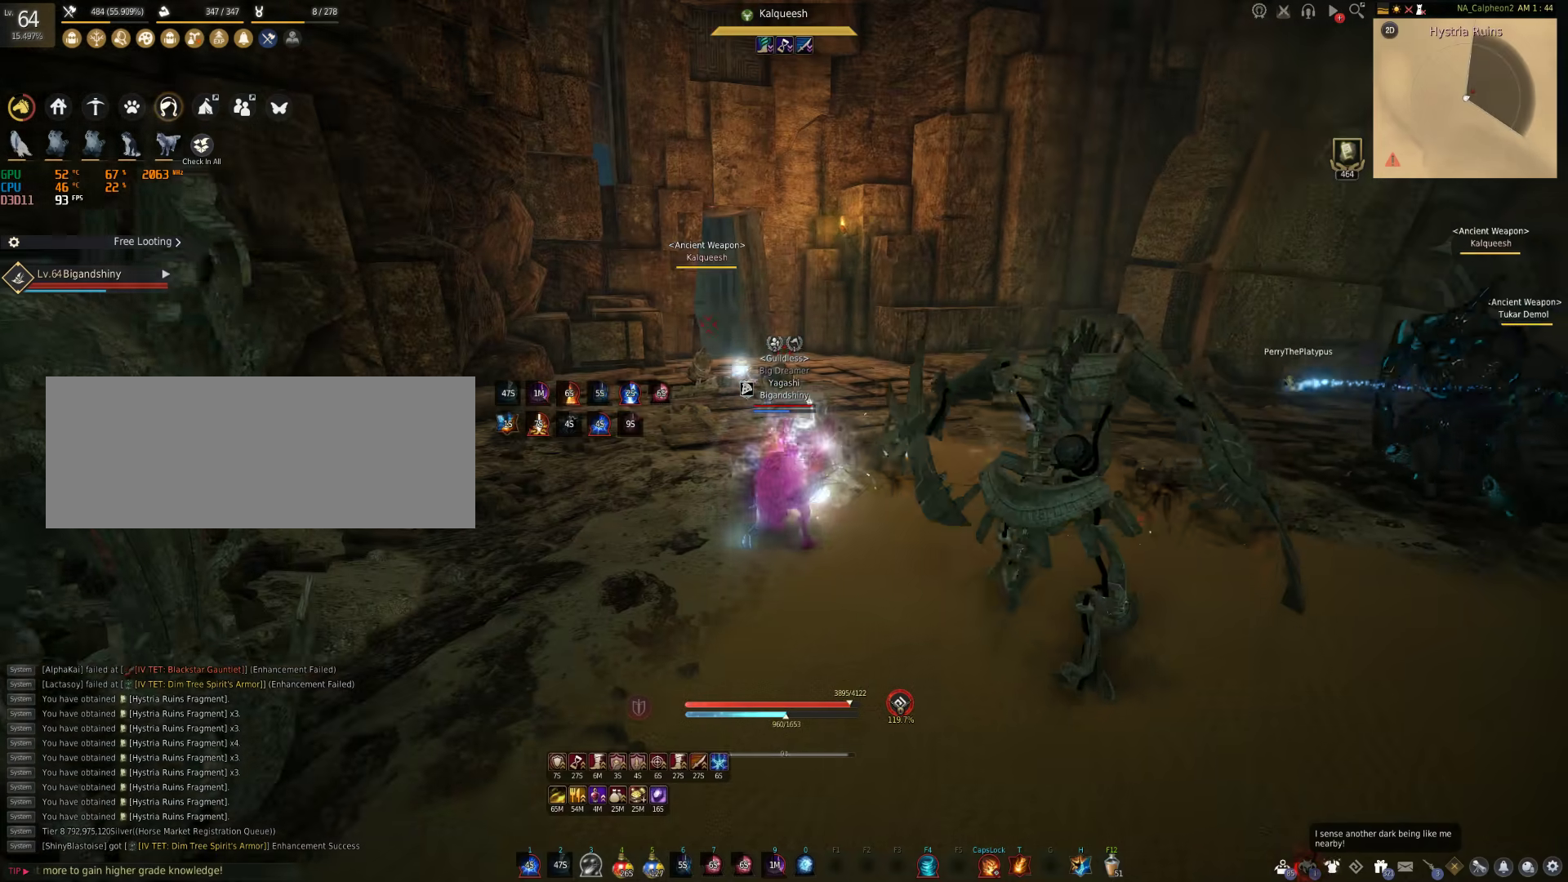
{"keys": [], "mouse": [], "events": [[17, "a", "down"], [183, "a", "up"], [200, "shift", "up"]]}
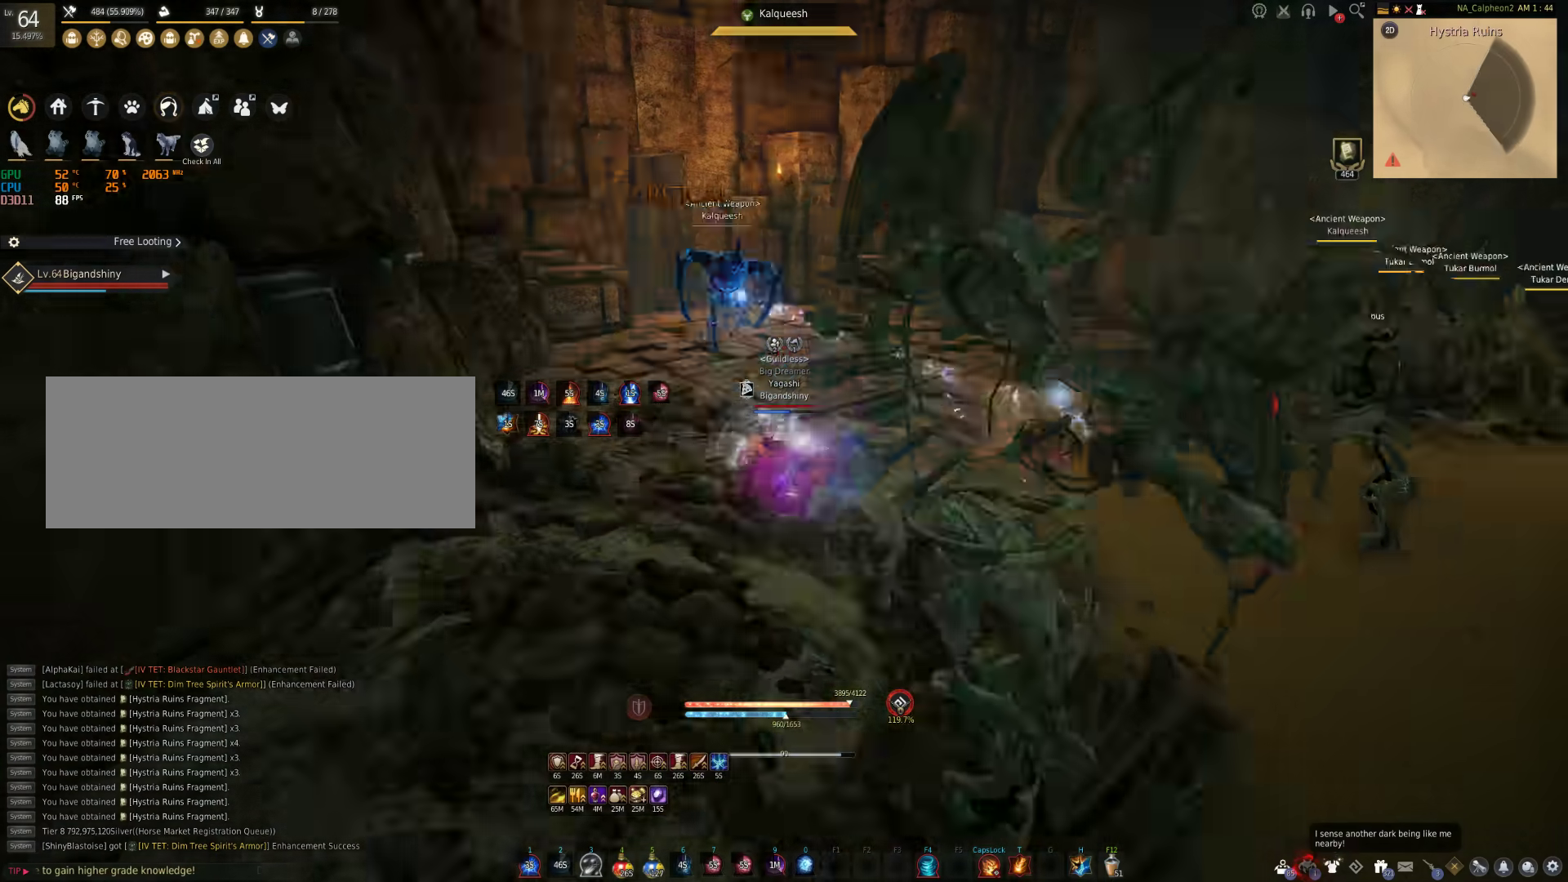
{"keys": ["d", "w"], "mouse": [], "events": [[50, "d", "down"], [183, "w", "down"]]}
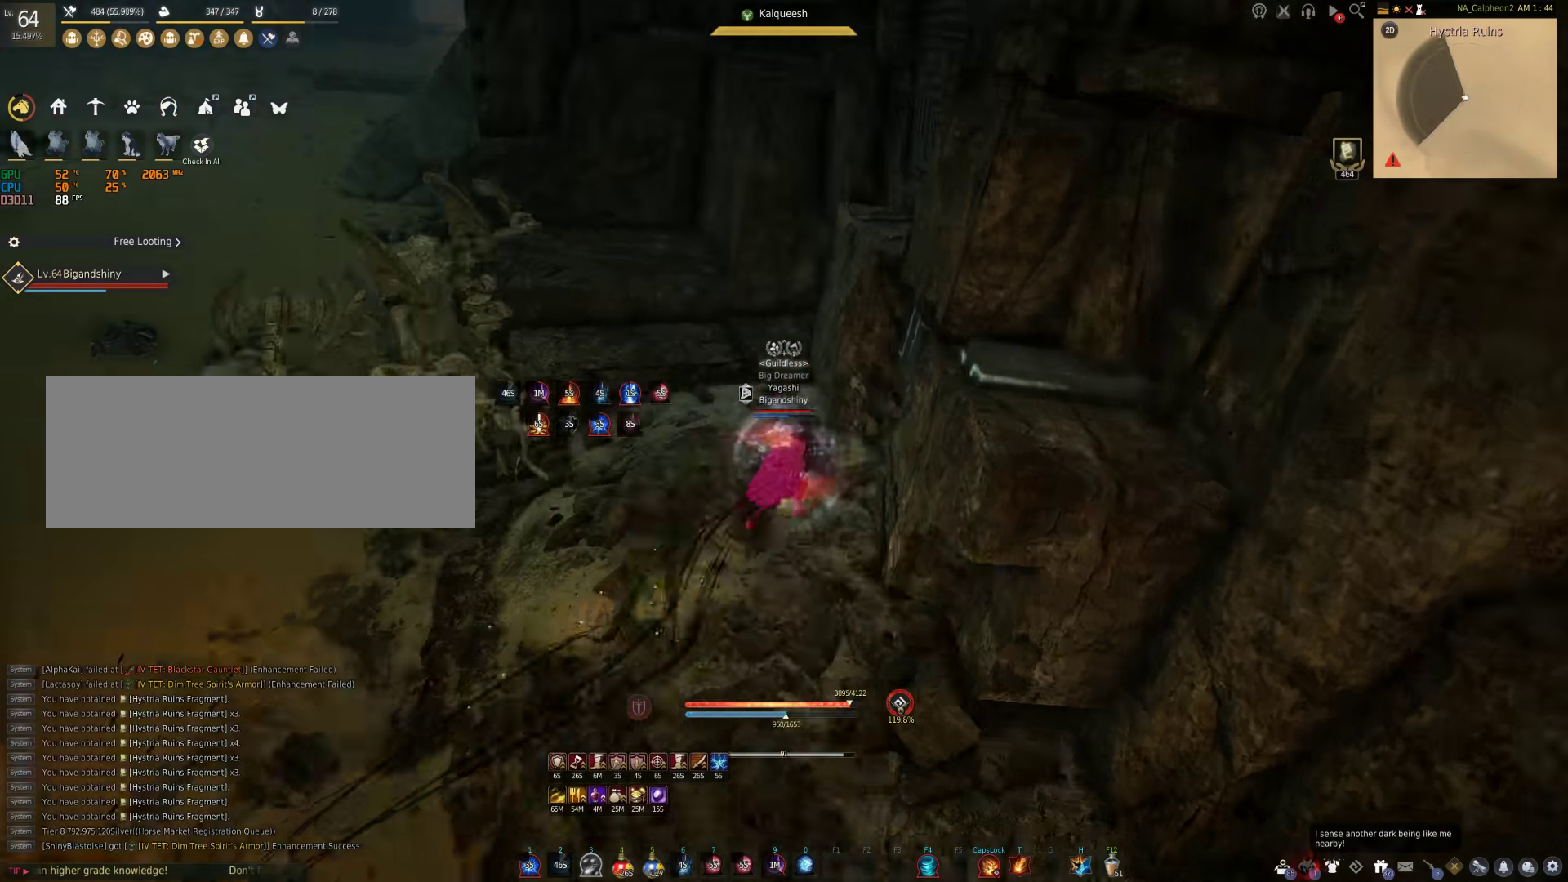
{"keys": ["w"], "mouse": [], "events": [[17, "d", "up"]]}
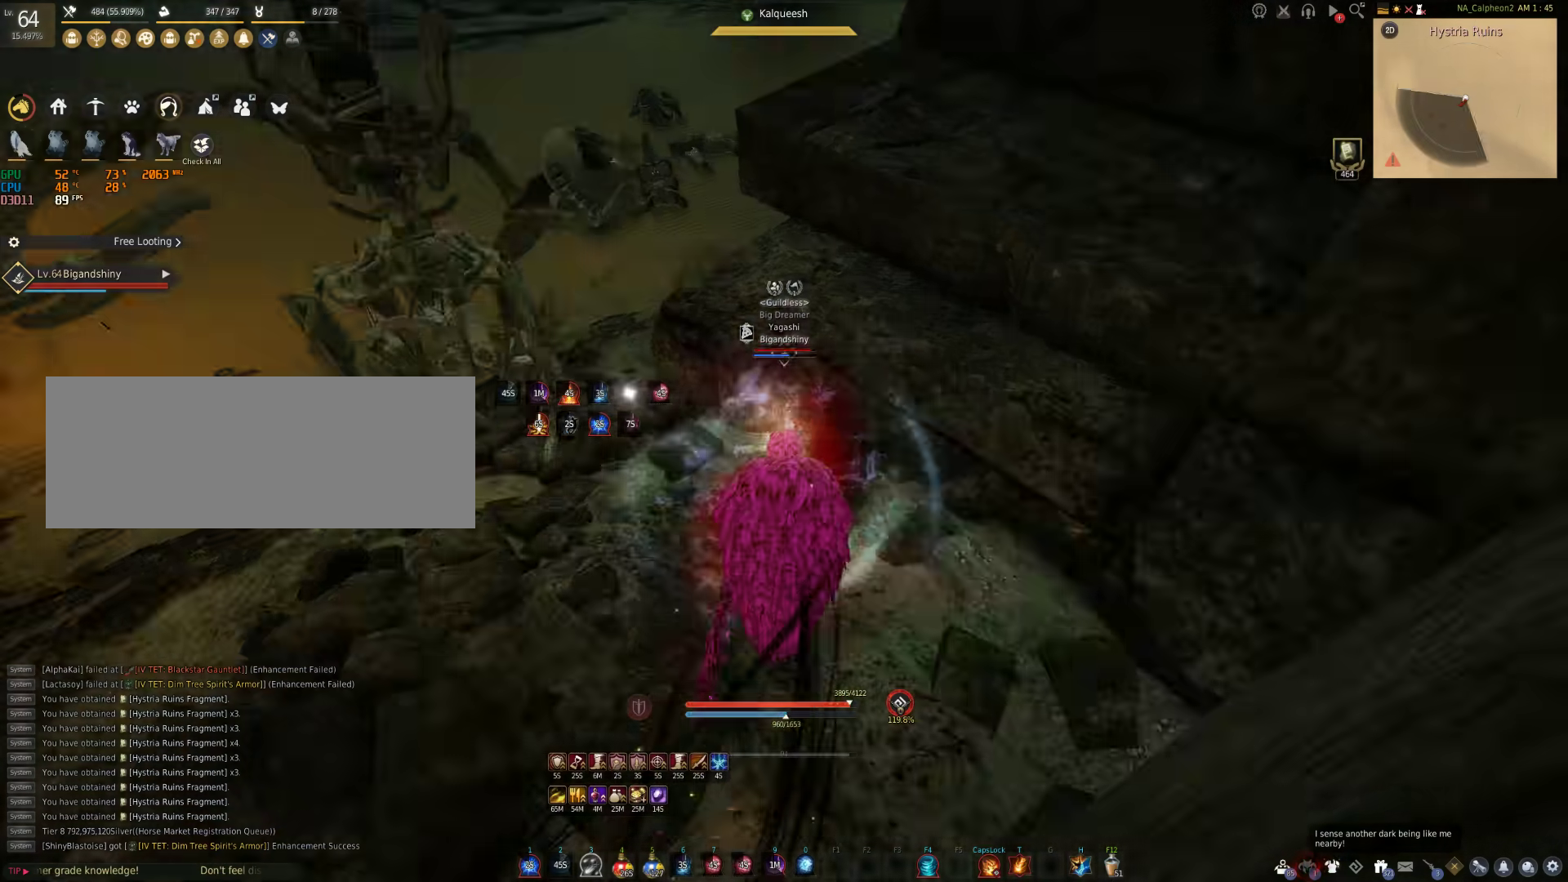
{"keys": [], "mouse": [], "events": [[83, "w", "up"]]}
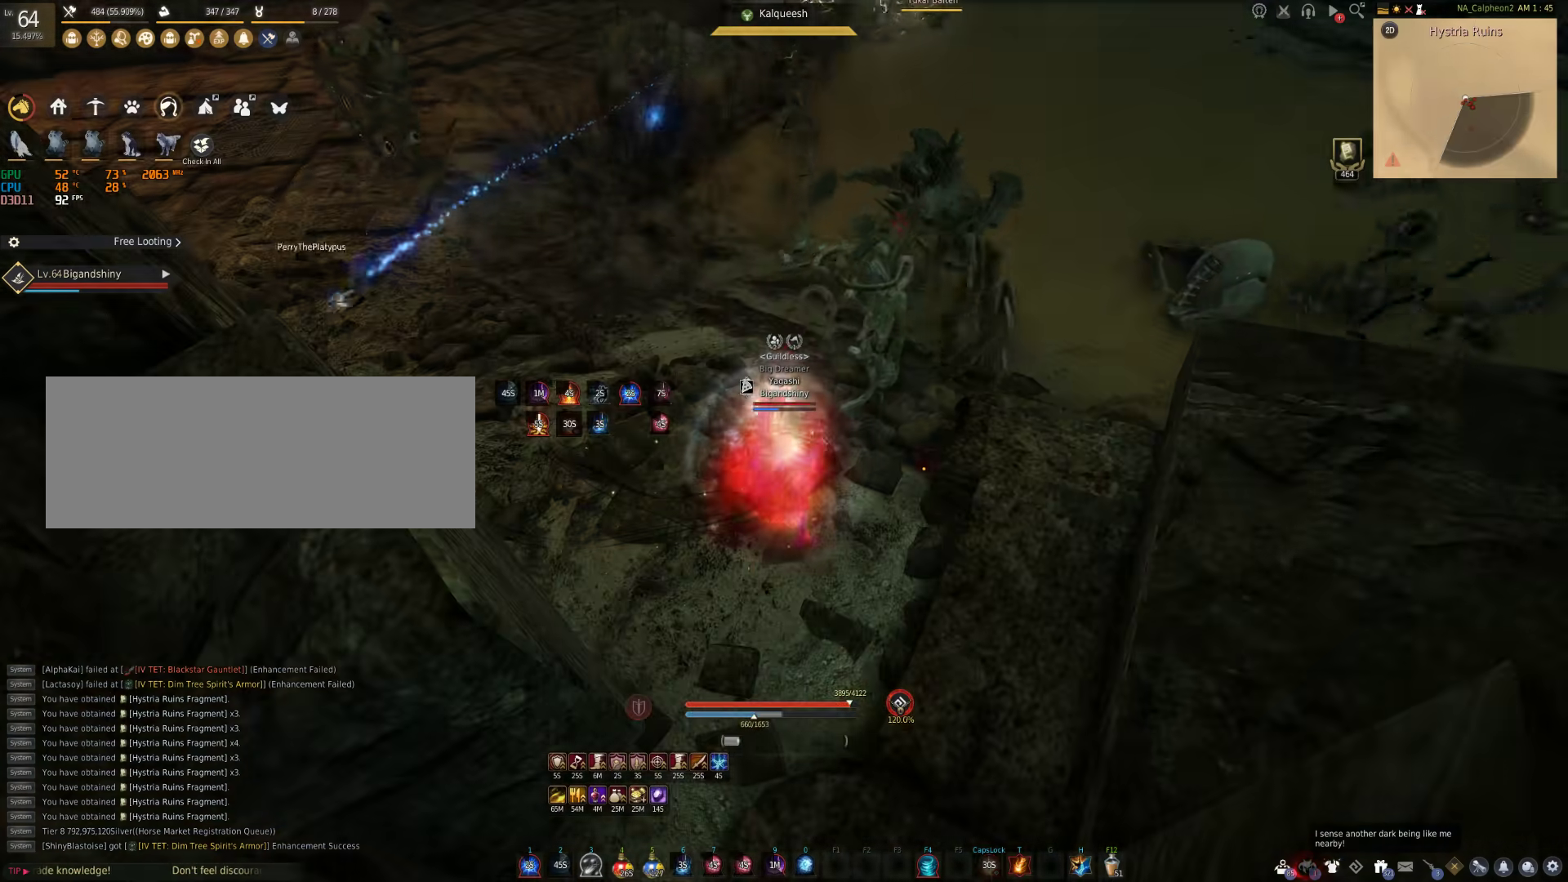
{"keys": [], "mouse": [], "events": [[50, "shift", "down"], [133, "shift", "up"]]}